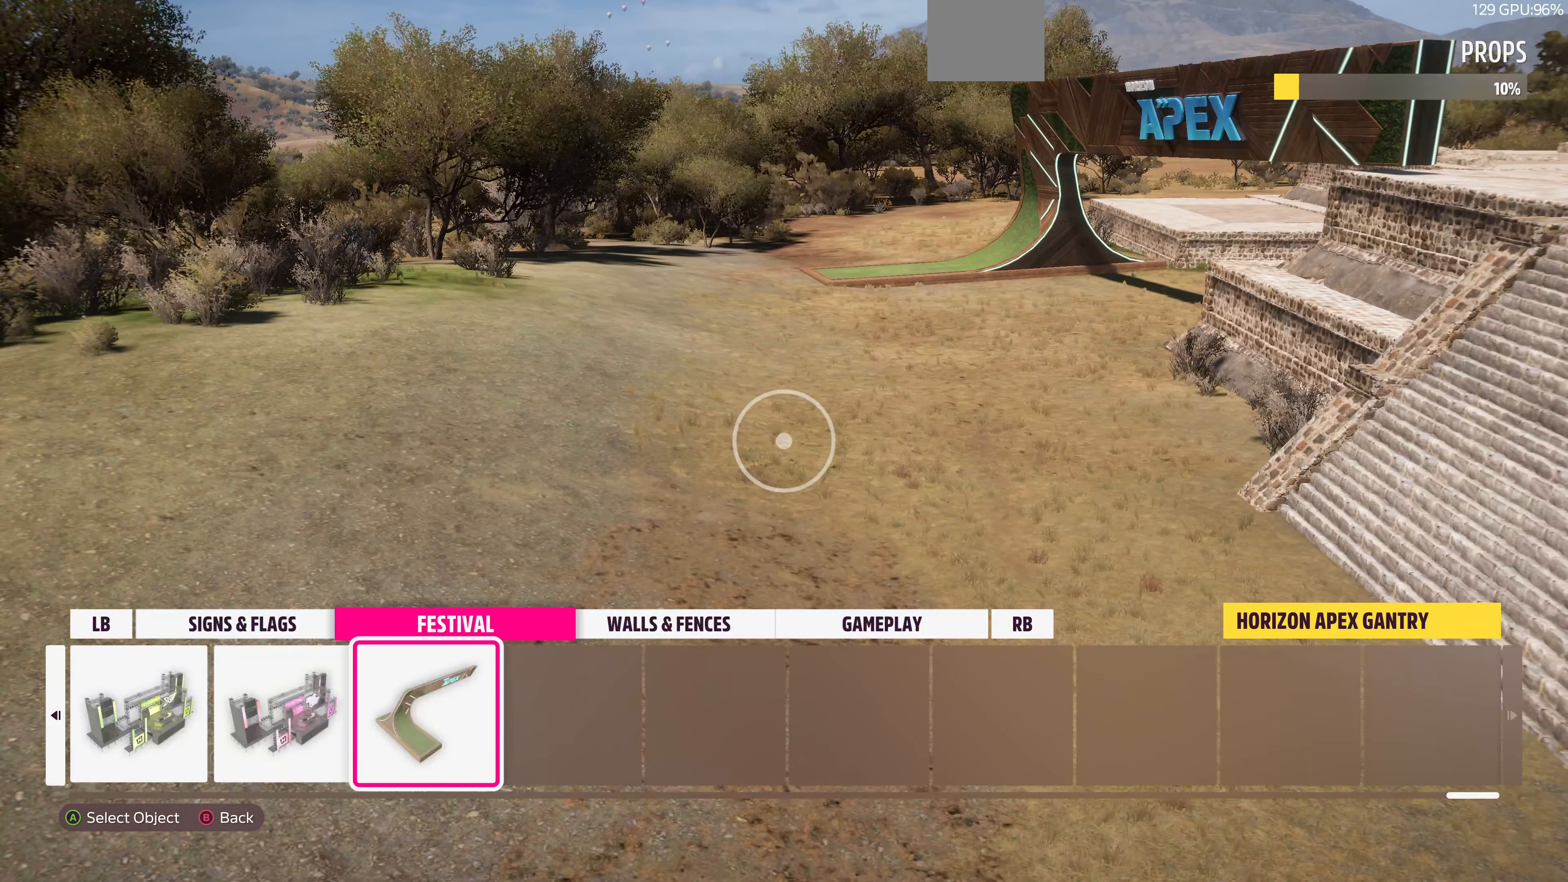
Gameplay with a controller (PlayStation layout); each line is a JSON object with the inputs held at the frame after it. "events" lists button and stick changes between this image and that frame as [ms after this image, input, new state], when the widget could be followed in between.
{"buttons": ["DPAD_RIGHT"], "left_stick": "center", "right_stick": "center", "events": [[133, "DPAD_LEFT", "down"], [267, "DPAD_LEFT", "up"], [500, "DPAD_RIGHT", "down"]]}
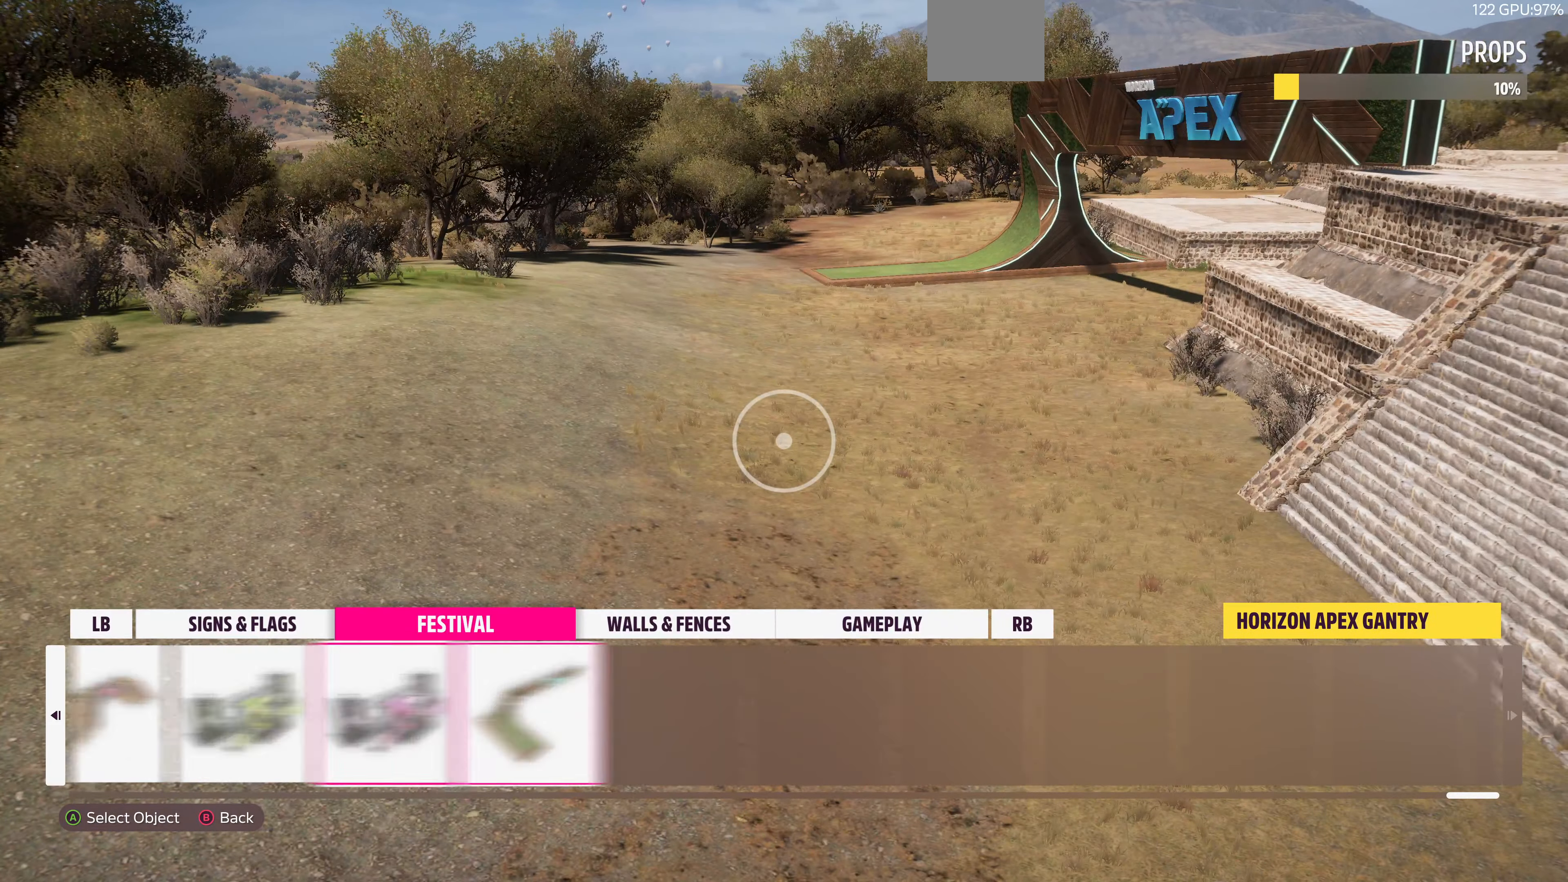
{"buttons": ["CIRCLE"], "left_stick": "center", "right_stick": "center", "events": [[67, "DPAD_RIGHT", "up"], [500, "CIRCLE", "down"]]}
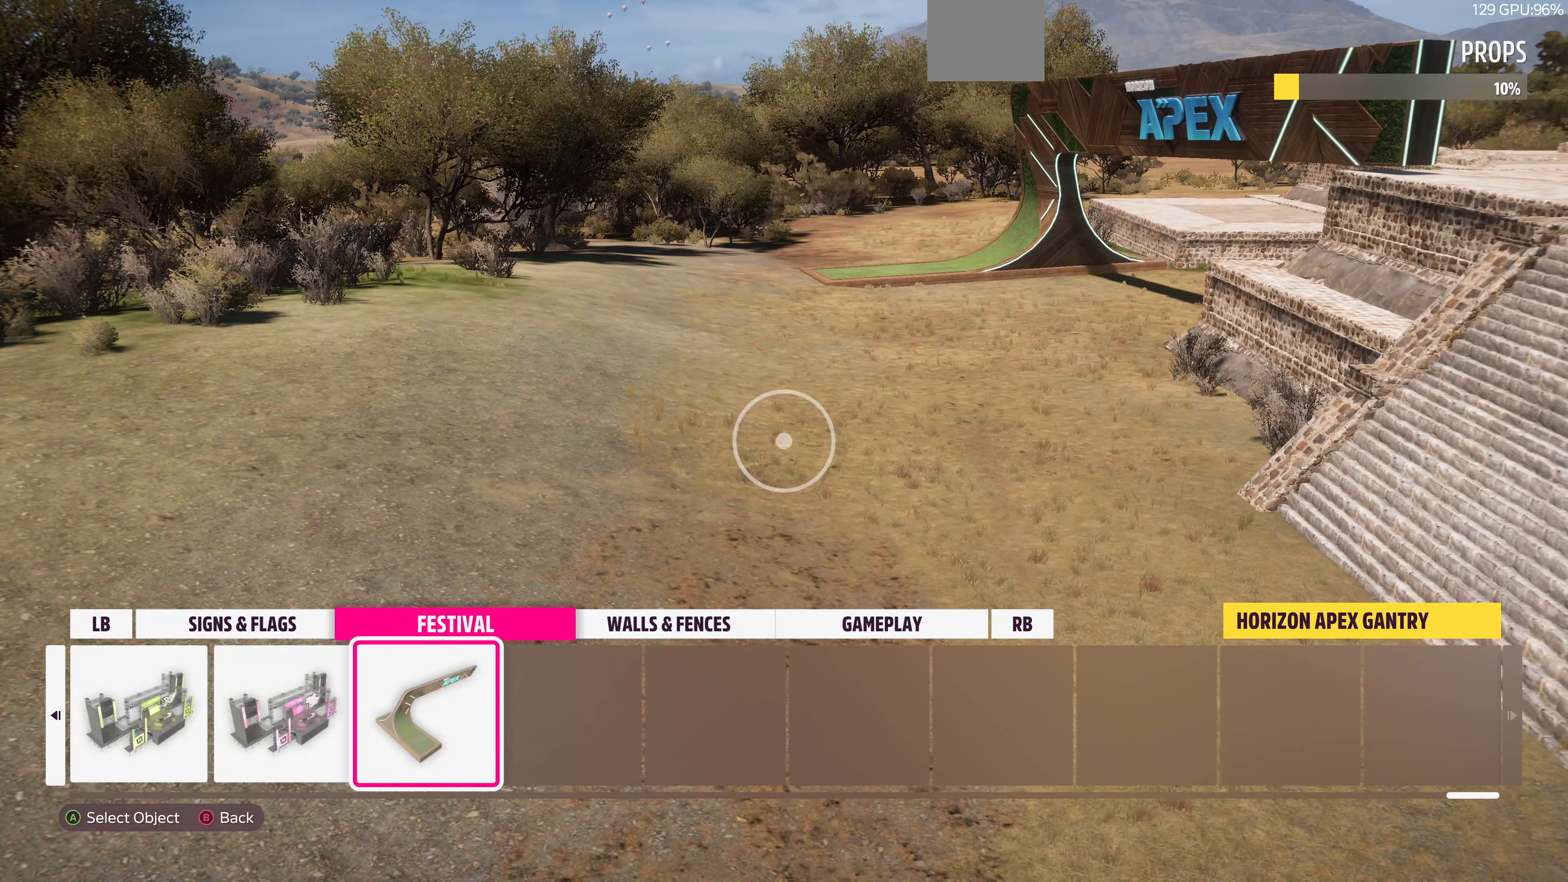
{"buttons": [], "left_stick": "up-left", "right_stick": "center", "events": [[100, "CIRCLE", "up"], [333, "left_stick", "up-left"]]}
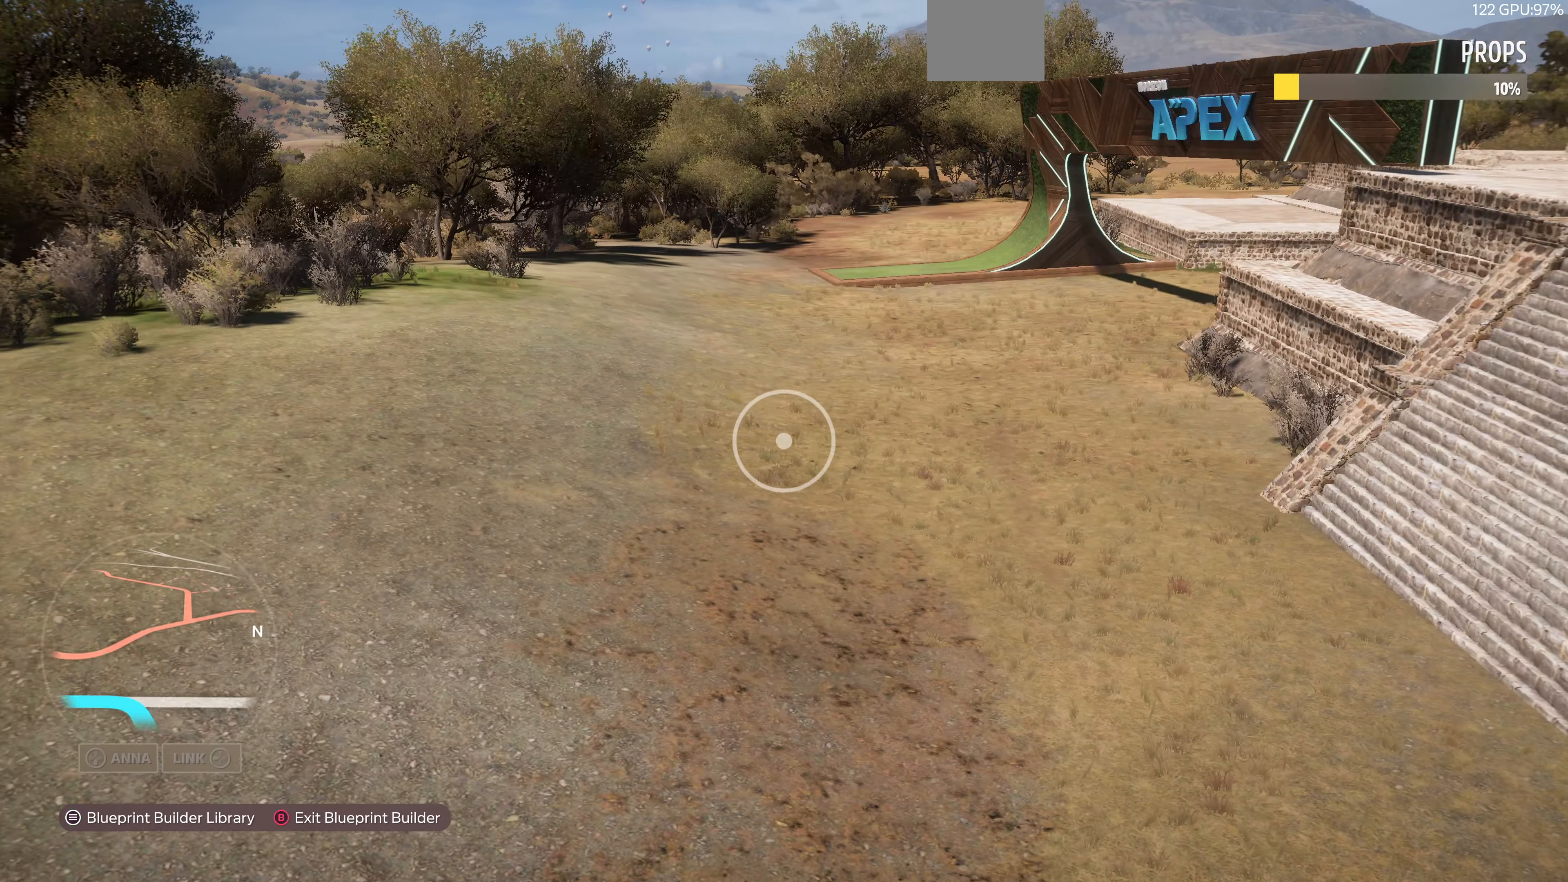
{"buttons": ["L2"], "left_stick": "up", "right_stick": "center", "events": [[33, "right_stick", "right"], [100, "R2", "down"], [233, "right_stick", "center"], [267, "left_stick", "up"], [300, "R2", "up"], [400, "L2", "down"]]}
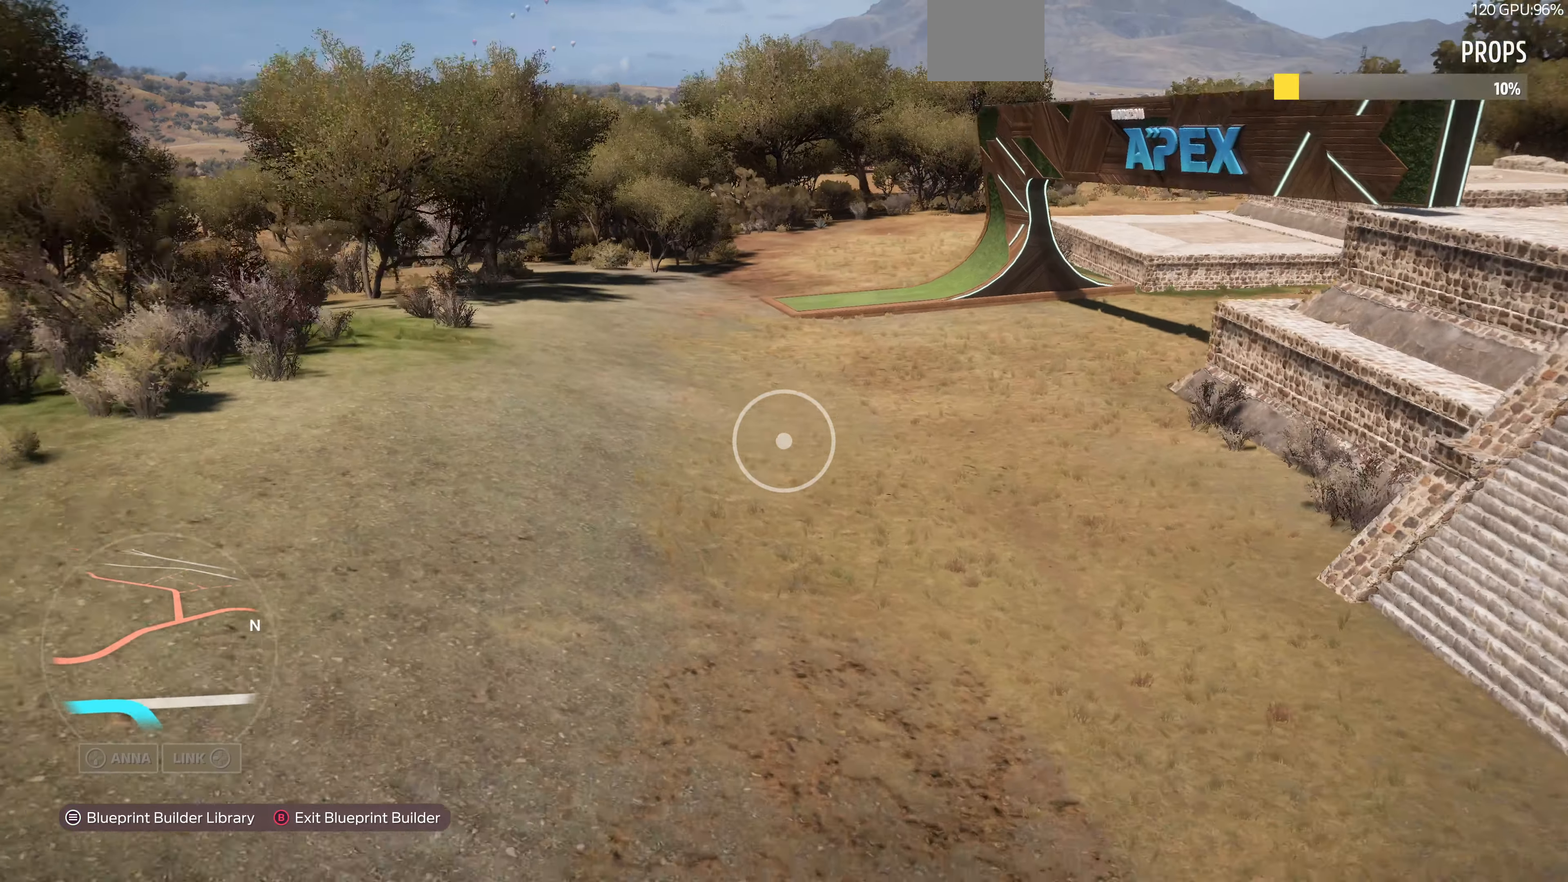
{"buttons": [], "left_stick": "up-left", "right_stick": "right", "events": [[67, "right_stick", "right"], [133, "L2", "up"], [400, "left_stick", "up-left"]]}
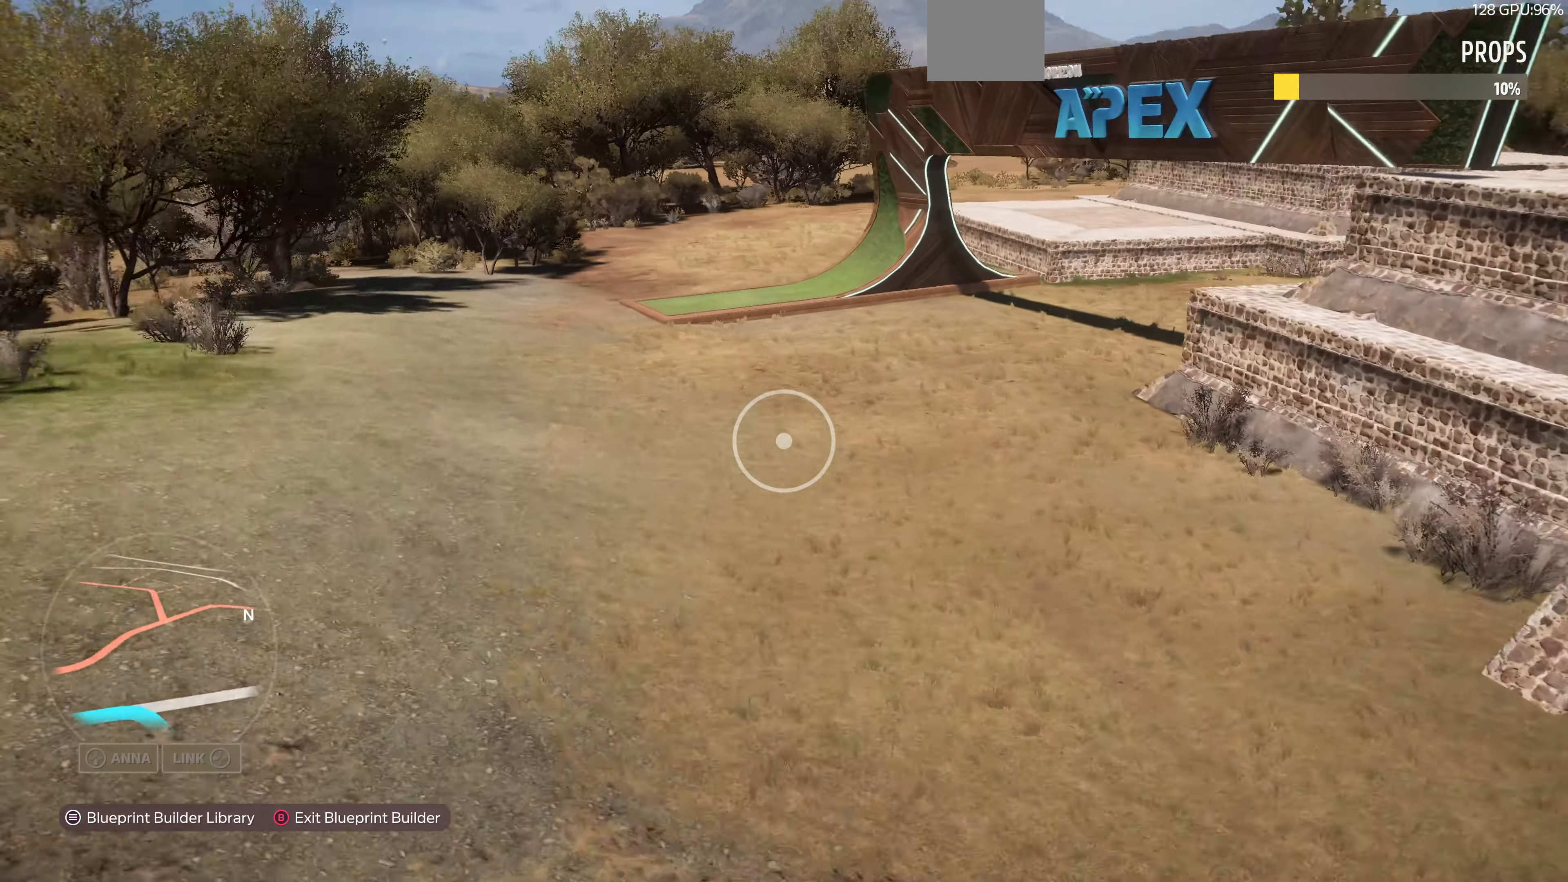
{"buttons": [], "left_stick": "up-left", "right_stick": "right", "events": []}
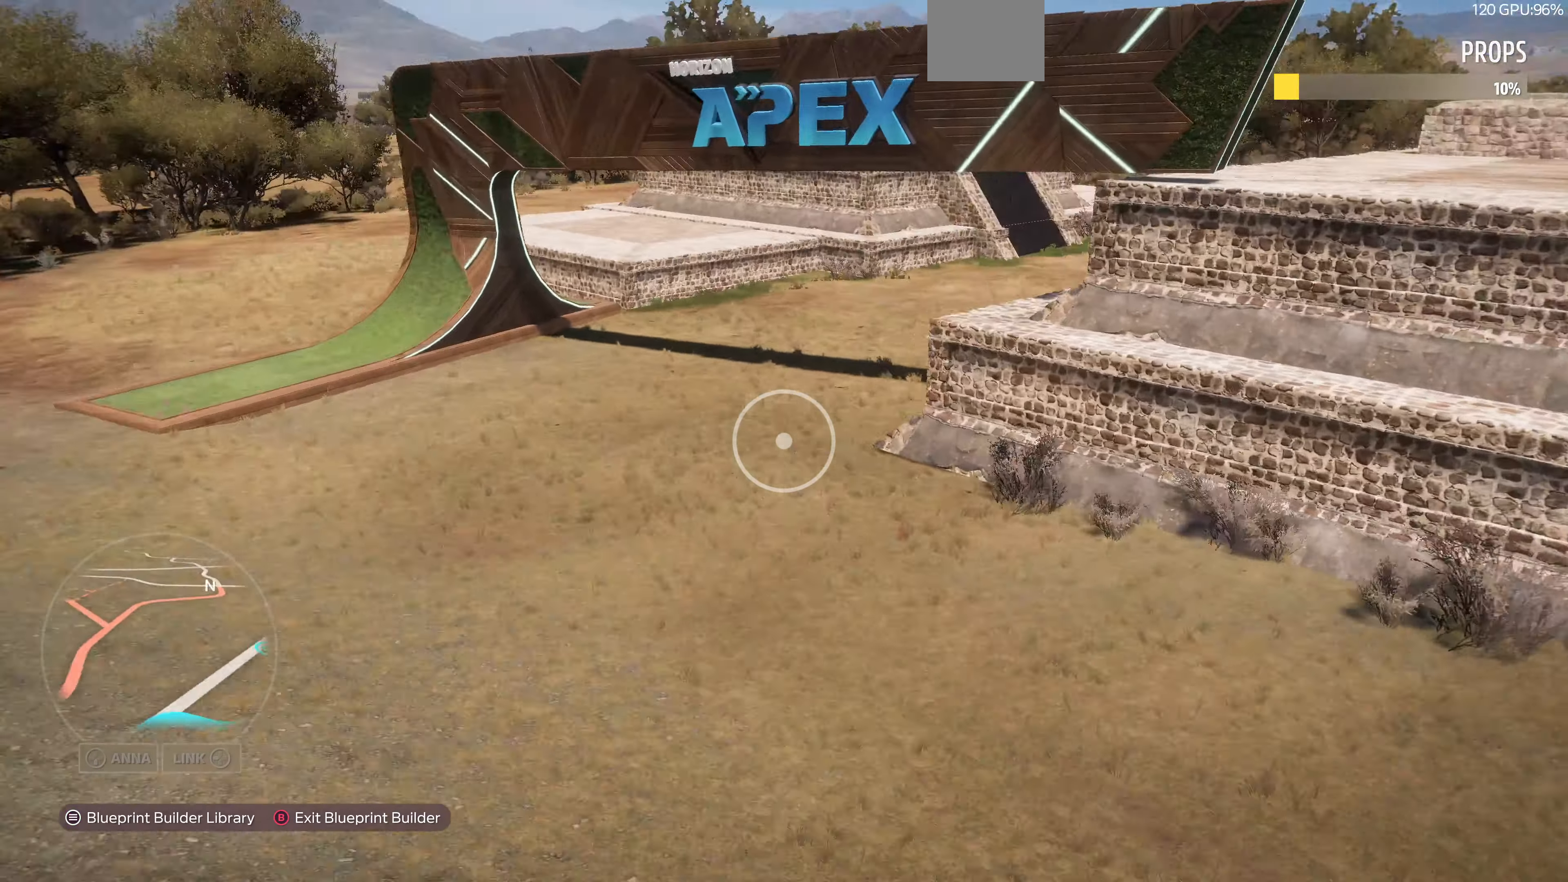
{"buttons": ["L2"], "left_stick": "up", "right_stick": "right", "events": [[133, "left_stick", "up"], [433, "L2", "down"]]}
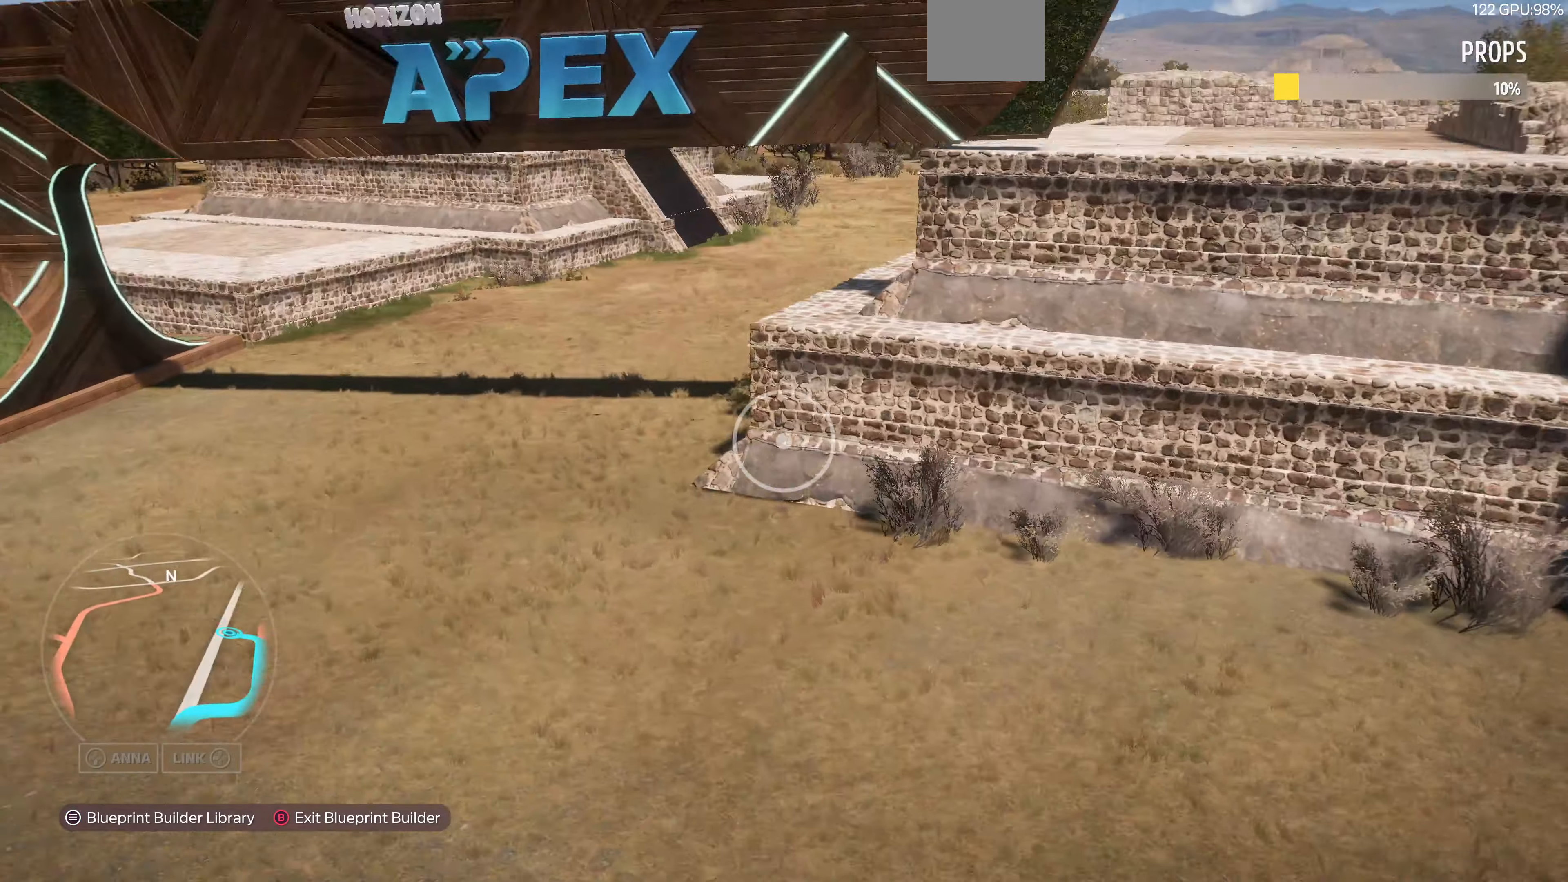
{"buttons": [], "left_stick": "up", "right_stick": "center", "events": [[100, "L2", "up"], [100, "right_stick", "up-right"], [500, "right_stick", "center"]]}
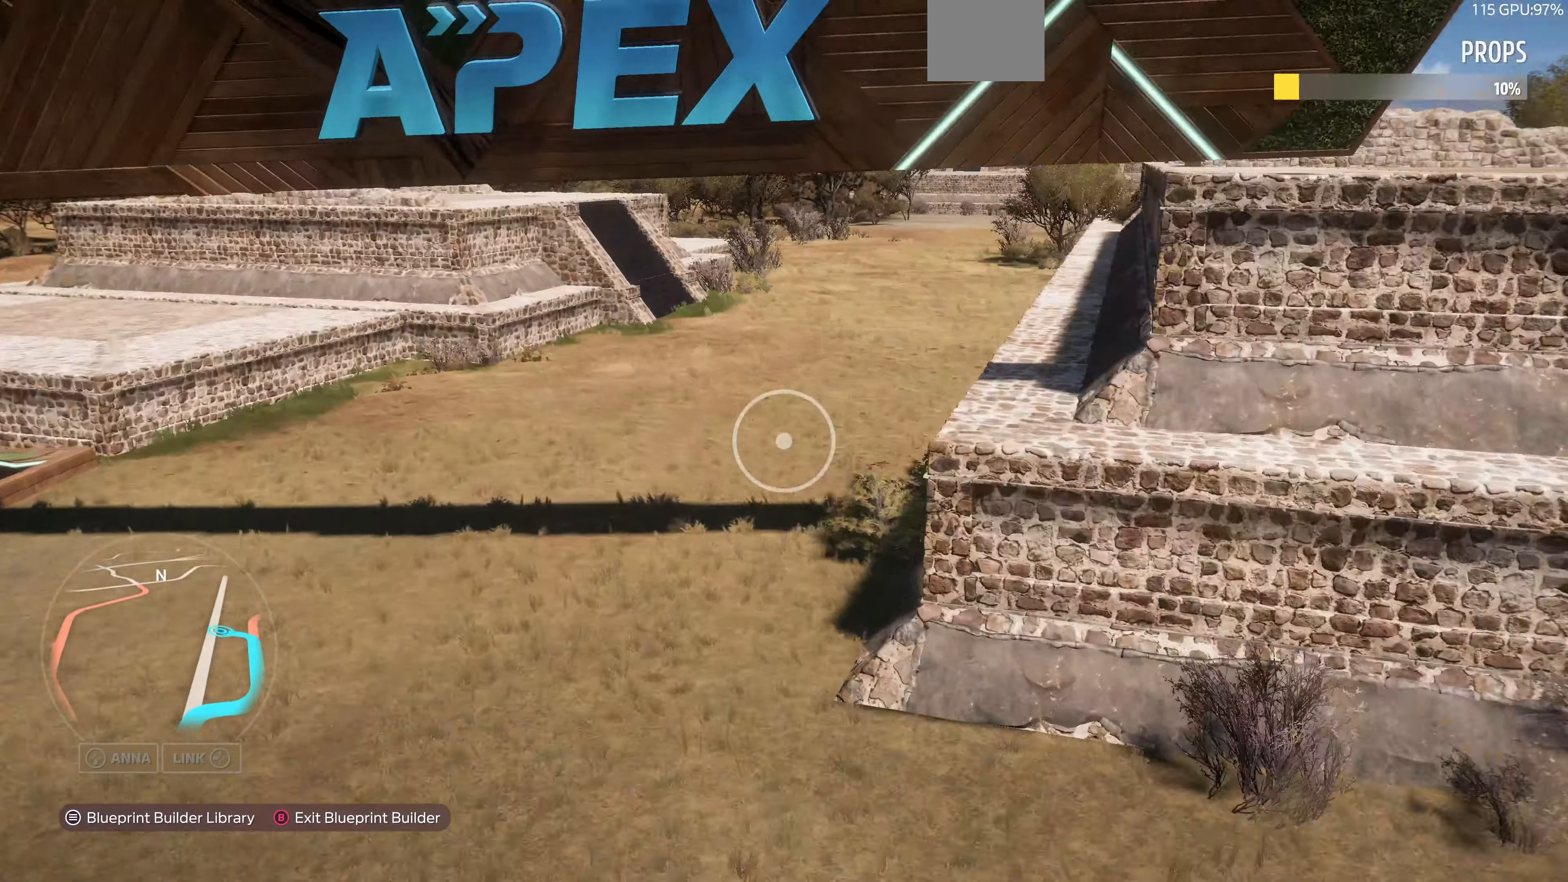
{"buttons": [], "left_stick": "up", "right_stick": "center", "events": [[33, "L2", "down"], [166, "right_stick", "up-right"], [200, "L2", "up"], [400, "right_stick", "center"]]}
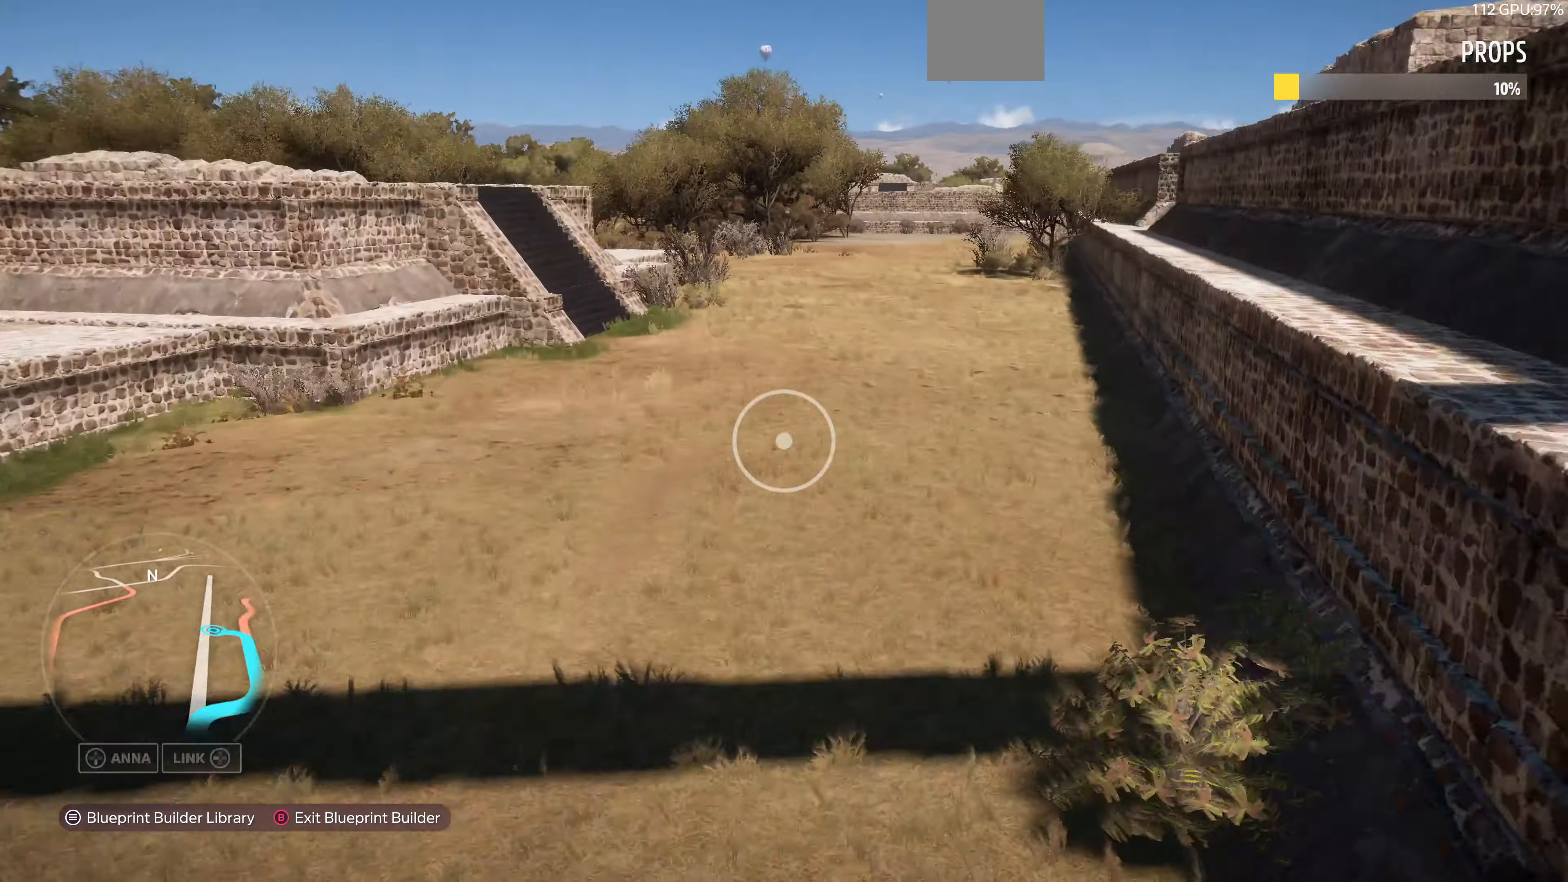
{"buttons": ["R2"], "left_stick": "up", "right_stick": "right", "events": [[100, "right_stick", "up-right"], [300, "right_stick", "center"], [433, "right_stick", "right"], [466, "R2", "down"]]}
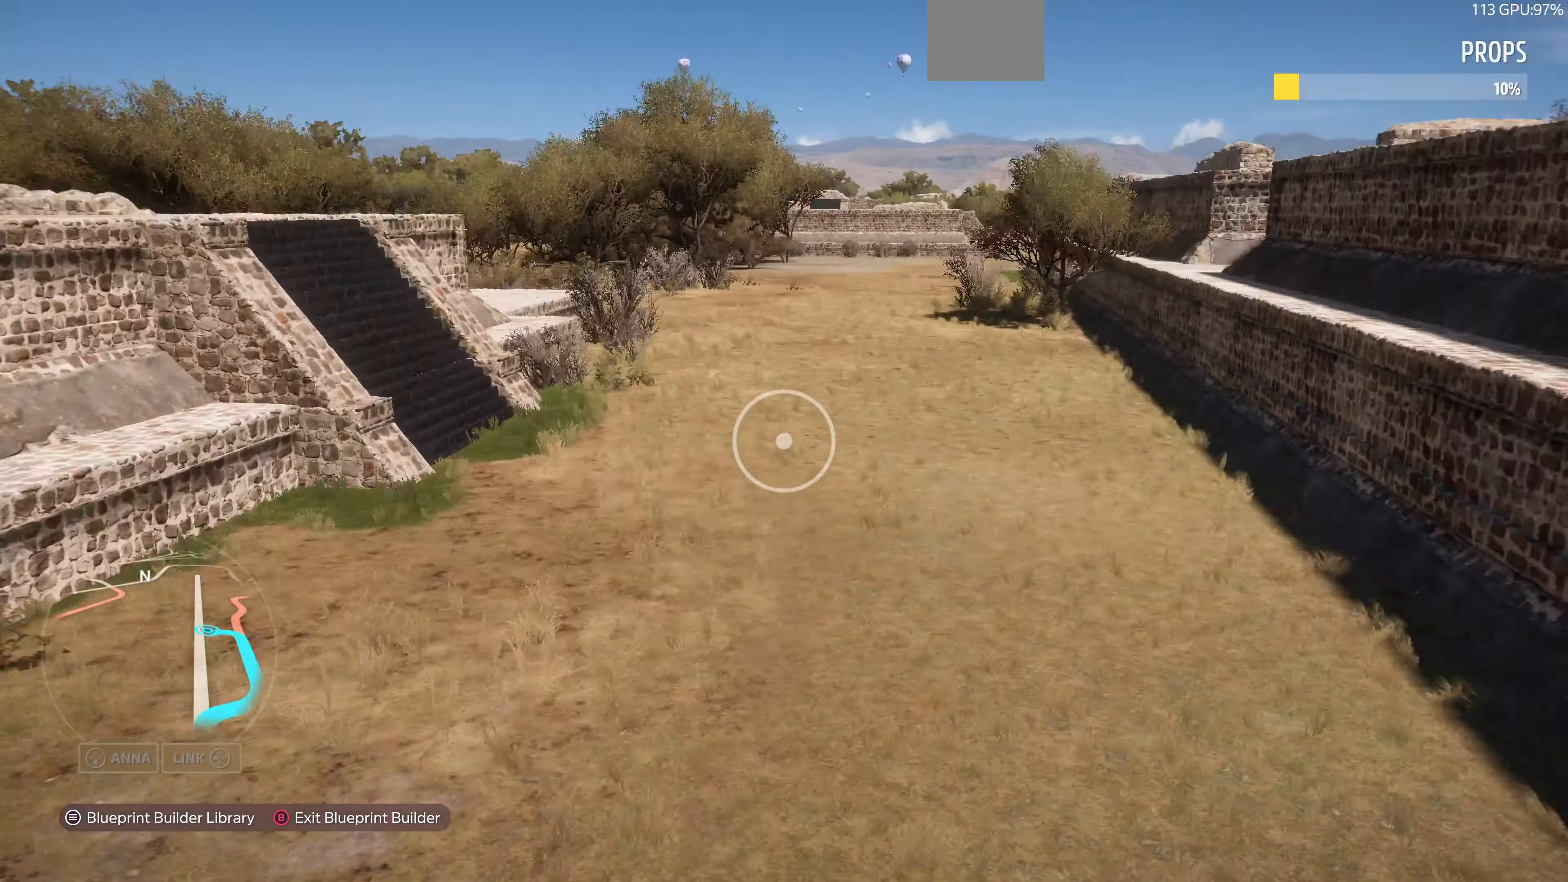
{"buttons": [], "left_stick": "up", "right_stick": "center", "events": [[300, "right_stick", "center"], [433, "R2", "up"]]}
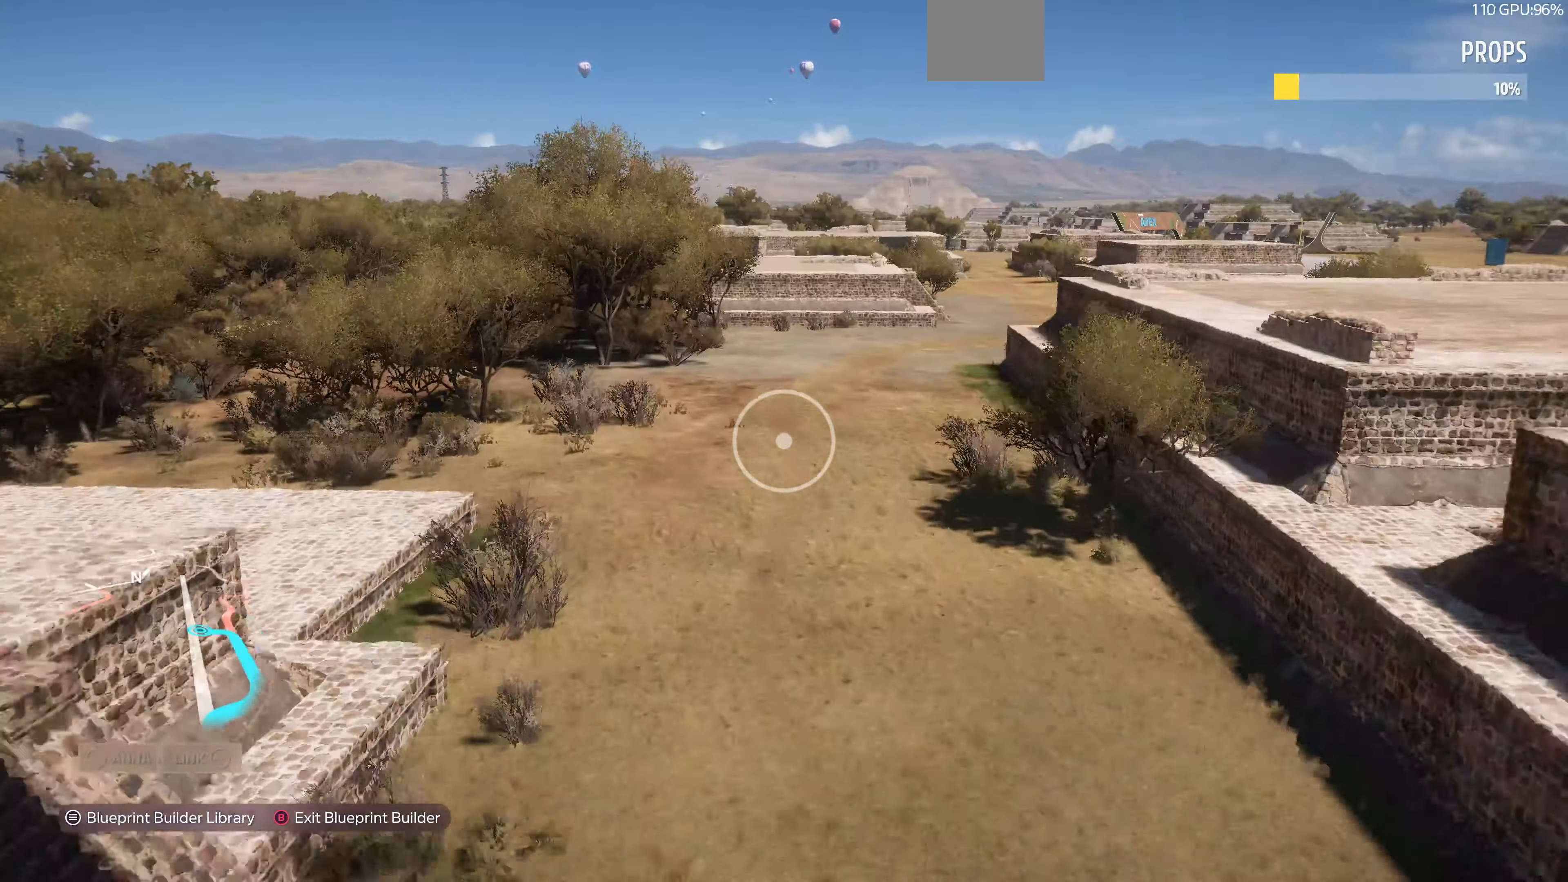
{"buttons": ["R2"], "left_stick": "up", "right_stick": "center", "events": [[133, "R2", "down"], [133, "right_stick", "down-right"], [500, "right_stick", "center"]]}
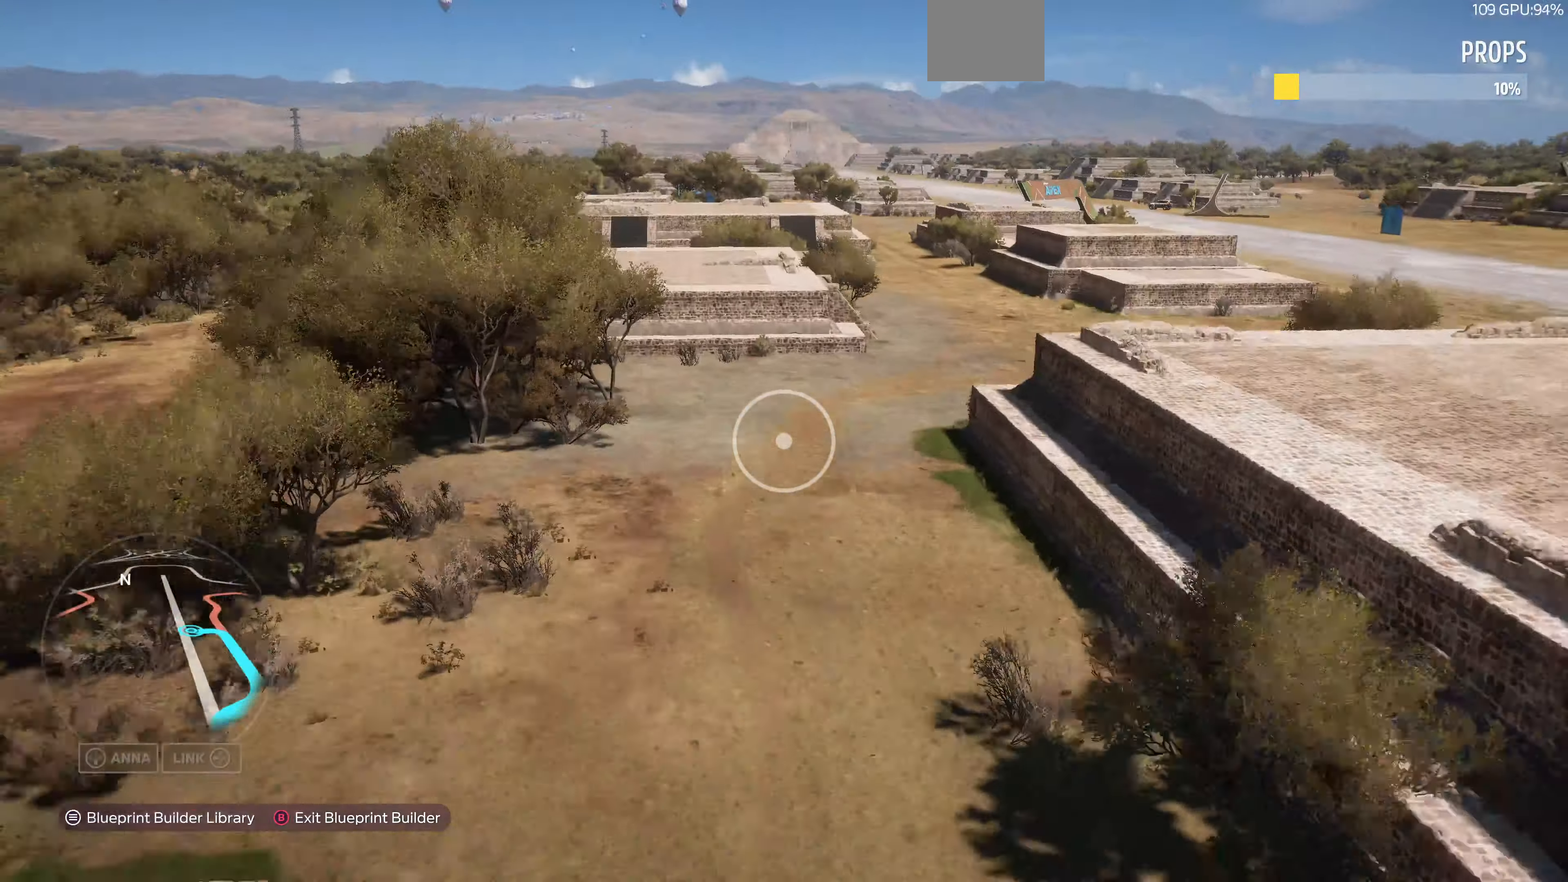
{"buttons": [], "left_stick": "up", "right_stick": "down-right", "events": [[200, "R2", "up"], [300, "right_stick", "down-right"]]}
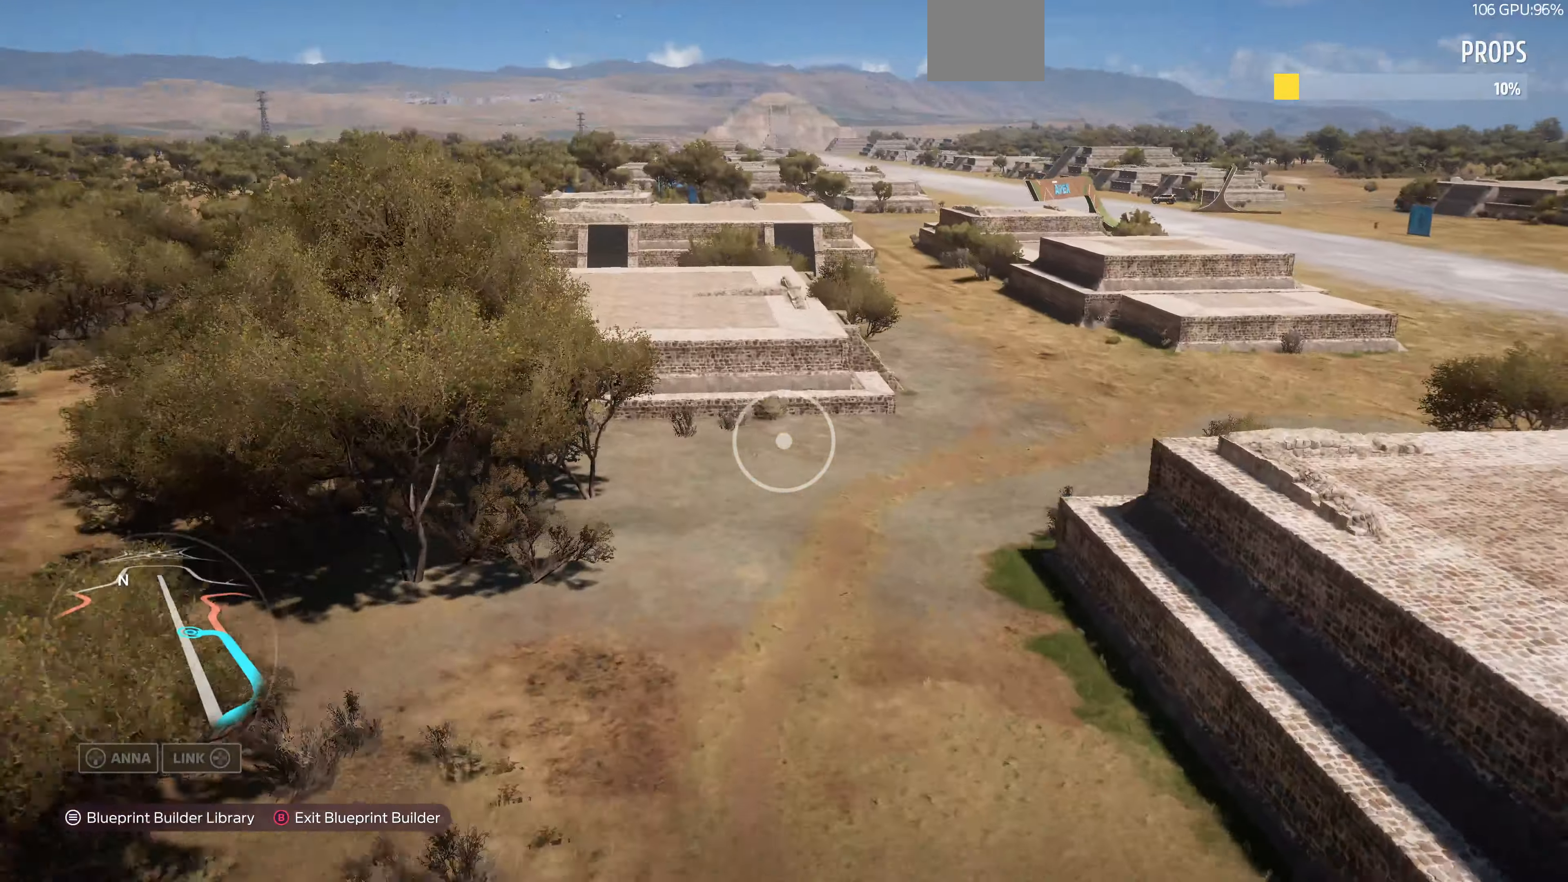
{"buttons": ["R2"], "left_stick": "center", "right_stick": "center", "events": [[300, "right_stick", "center"], [400, "R2", "down"], [466, "left_stick", "center"]]}
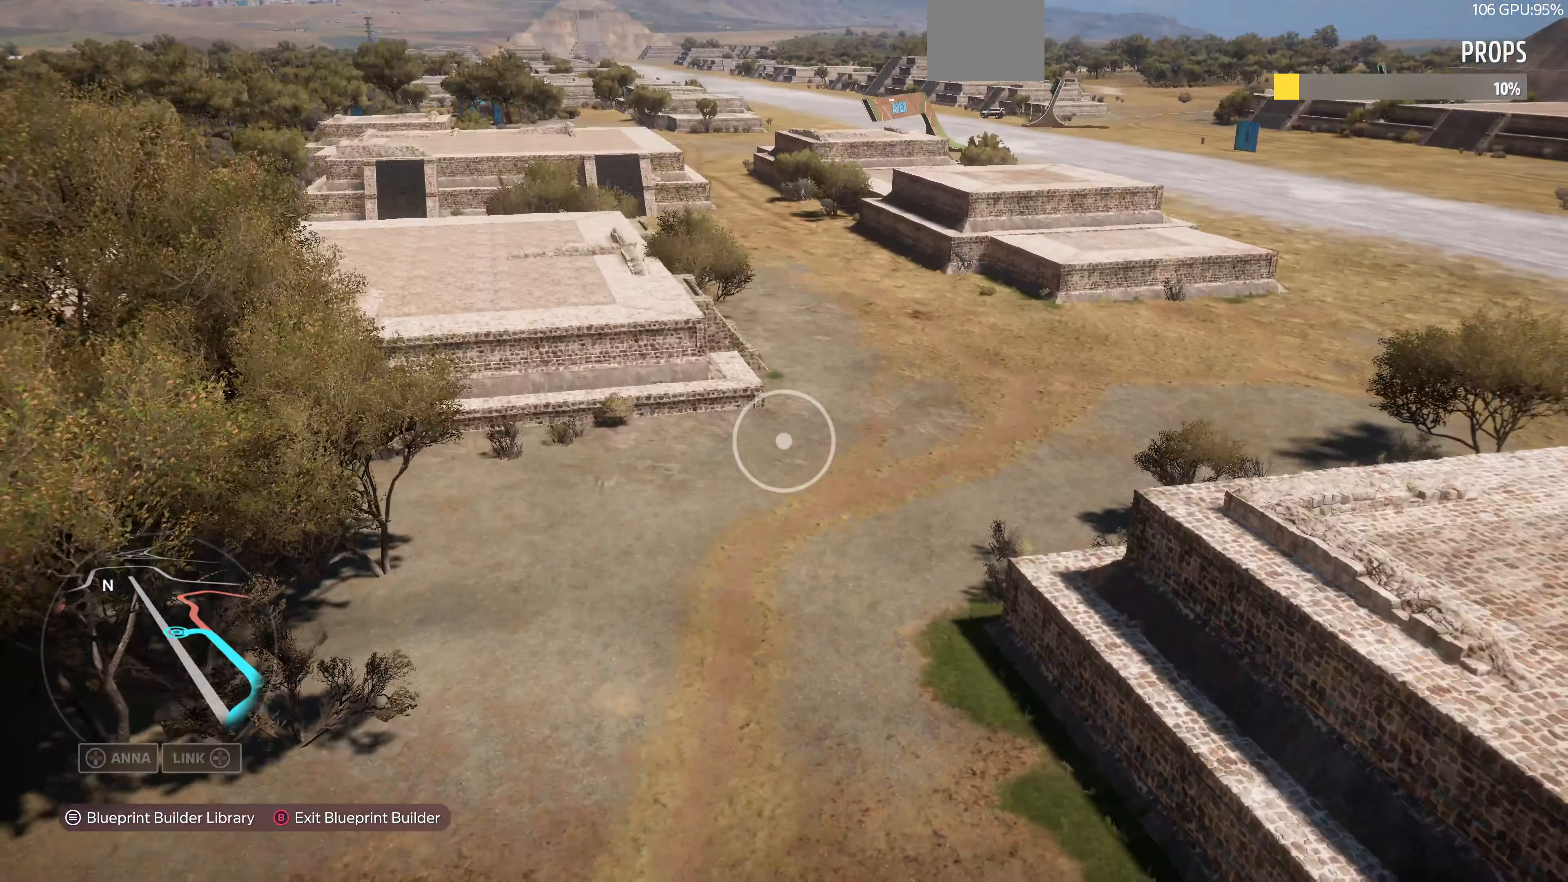
{"buttons": [], "left_stick": "up", "right_stick": "center", "events": [[33, "R2", "up"], [200, "left_stick", "up"]]}
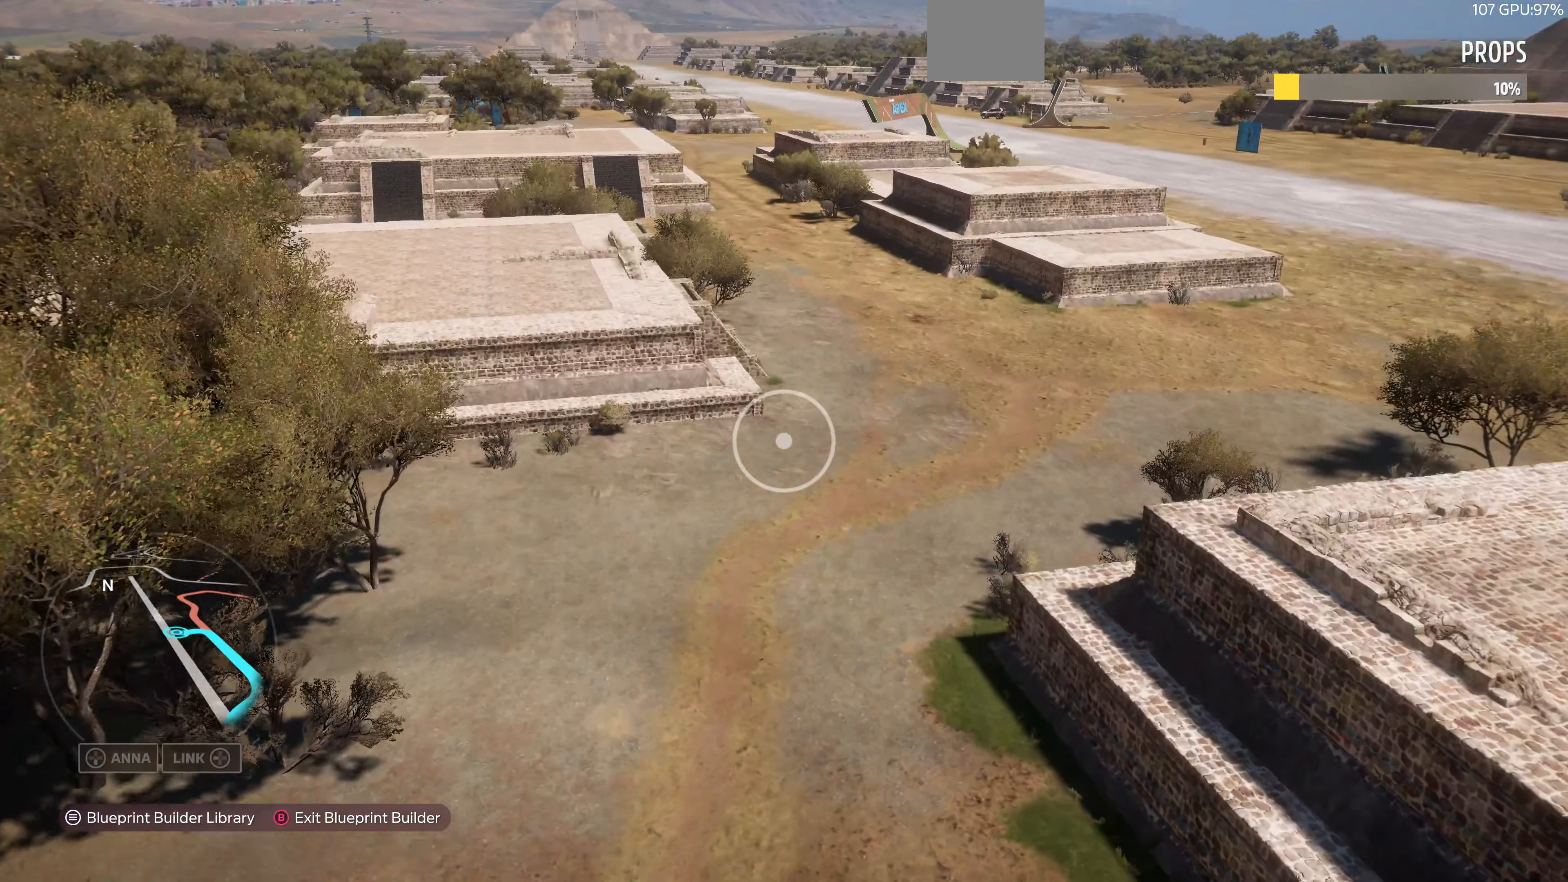
{"buttons": [], "left_stick": "up-left", "right_stick": "right", "events": [[333, "right_stick", "right"], [466, "left_stick", "up-left"]]}
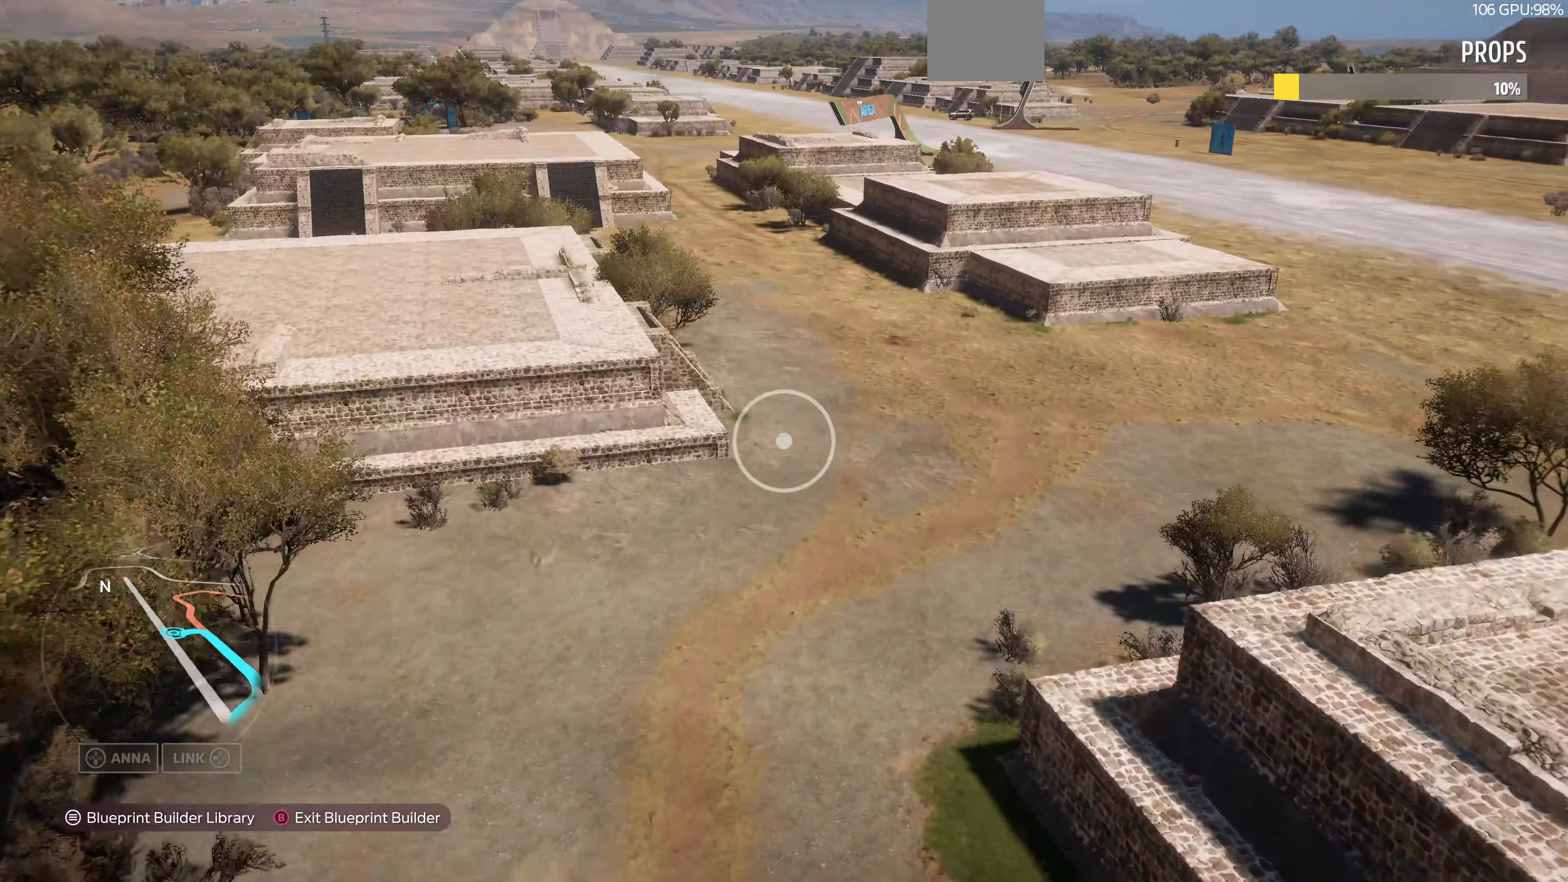
{"buttons": [], "left_stick": "up", "right_stick": "right", "events": [[500, "left_stick", "up"]]}
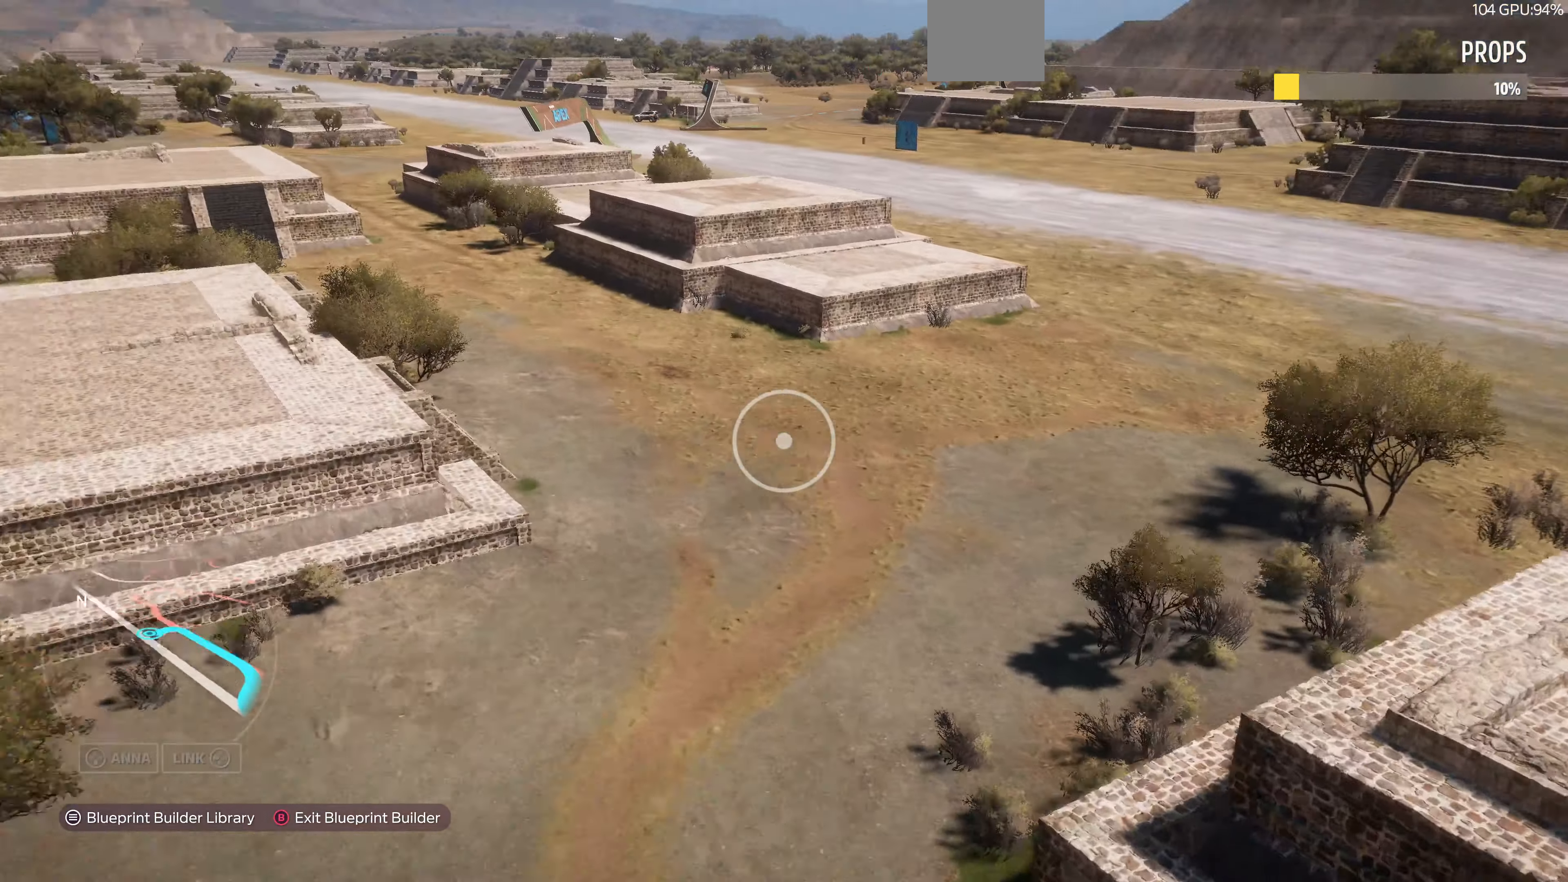
{"buttons": [], "left_stick": "up-right", "right_stick": "left", "events": [[66, "right_stick", "center"], [200, "right_stick", "left"], [400, "left_stick", "up-right"]]}
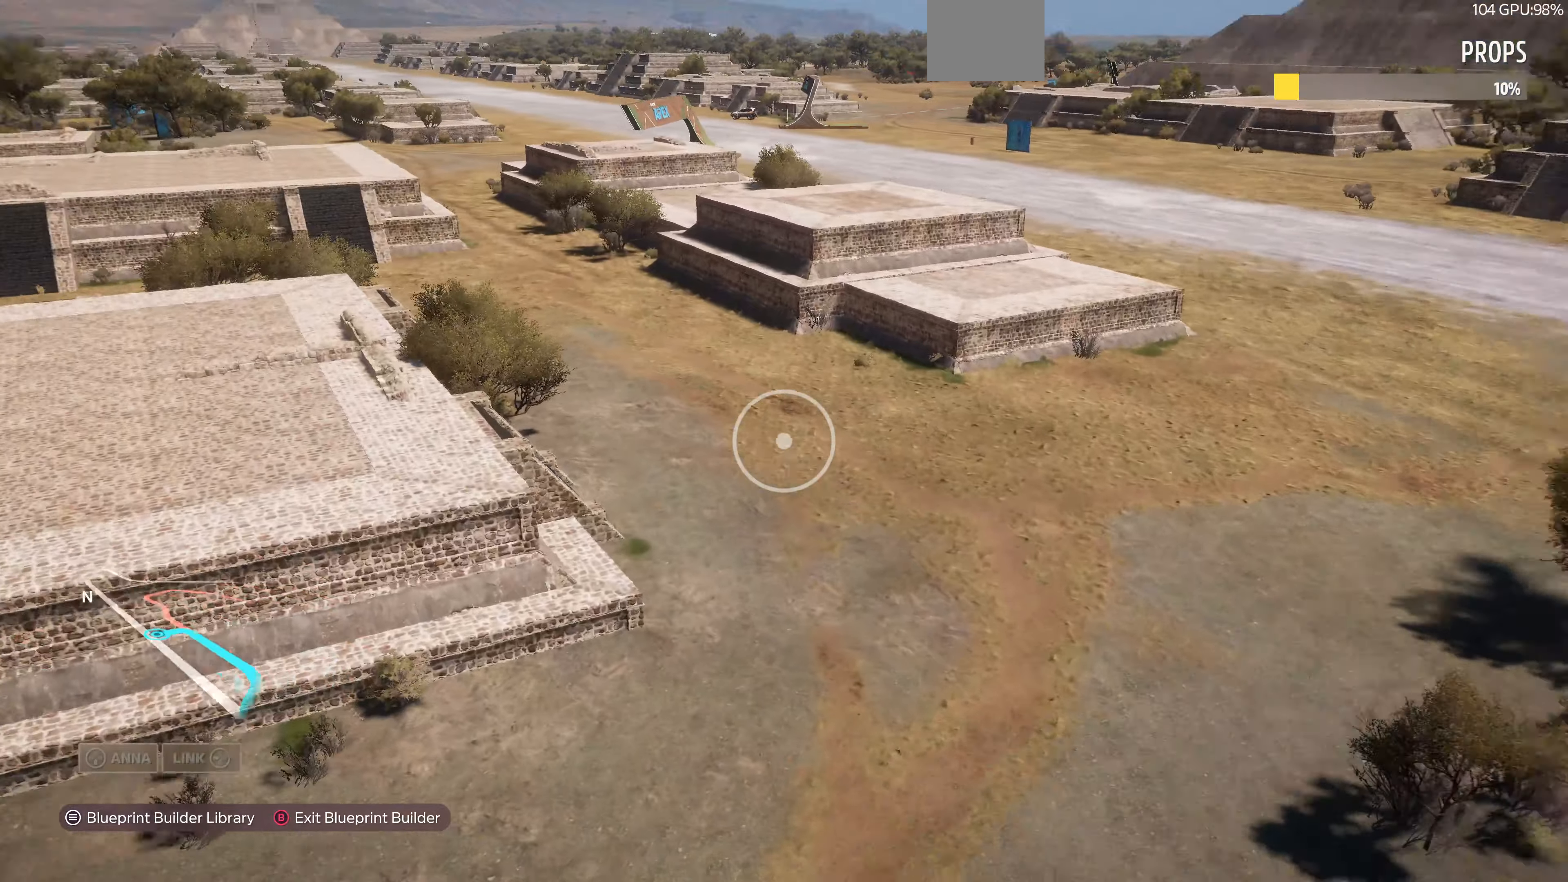
{"buttons": ["START"], "left_stick": "center", "right_stick": "center", "events": [[34, "right_stick", "up-left"], [167, "right_stick", "center"], [334, "left_stick", "center"], [434, "START", "down"]]}
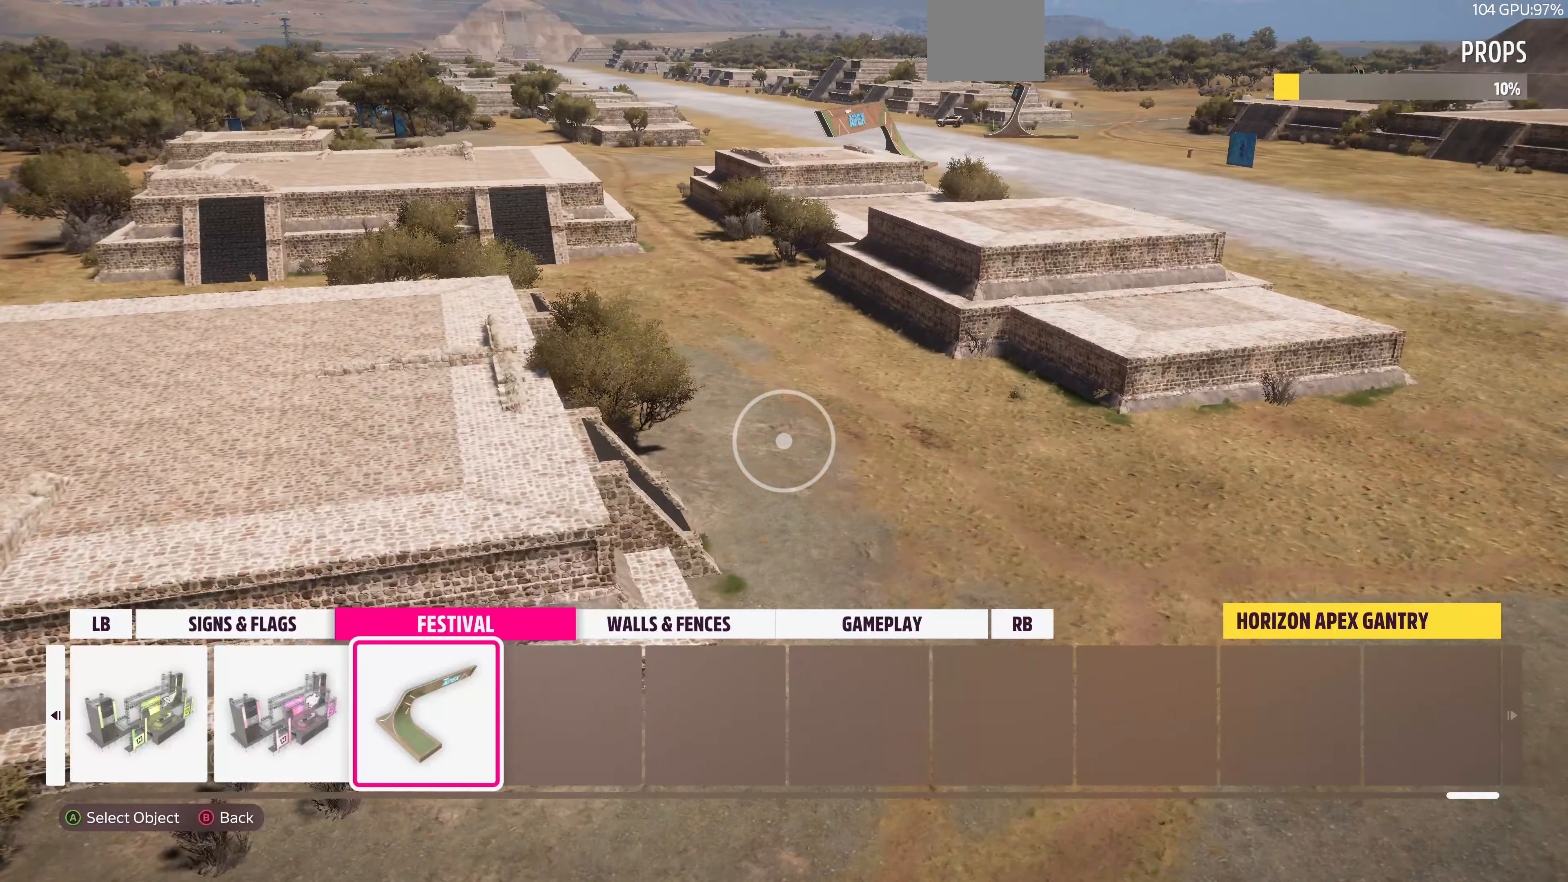
{"buttons": [], "left_stick": "up", "right_stick": "center", "events": [[34, "START", "up"], [167, "CROSS", "down"], [200, "left_stick", "up"], [267, "CROSS", "up"]]}
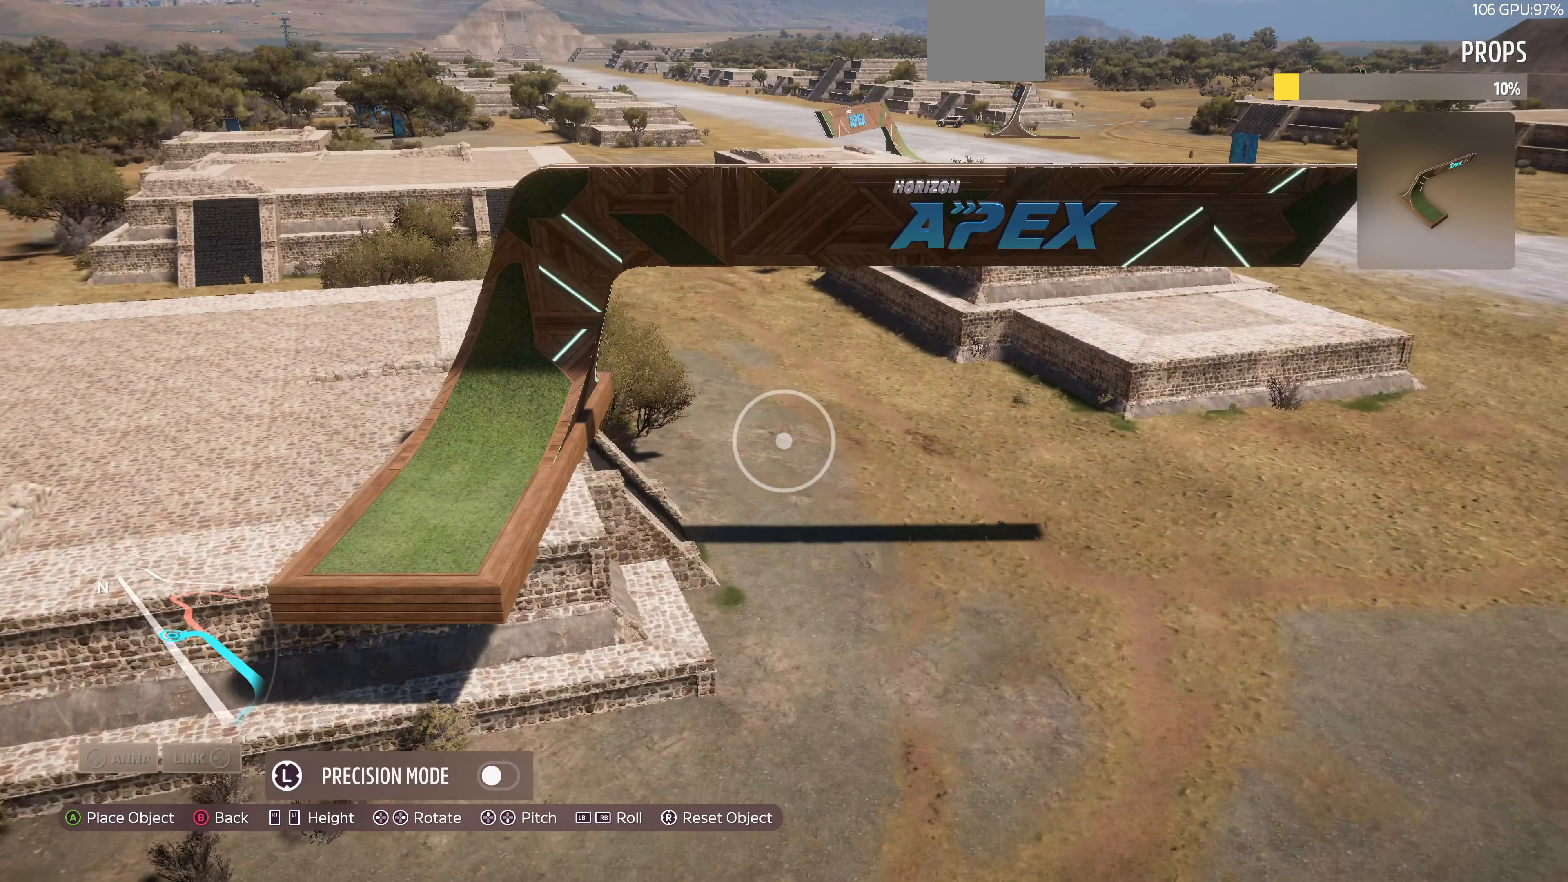
{"buttons": [], "left_stick": "up", "right_stick": "center", "events": [[234, "right_stick", "right"], [400, "right_stick", "center"]]}
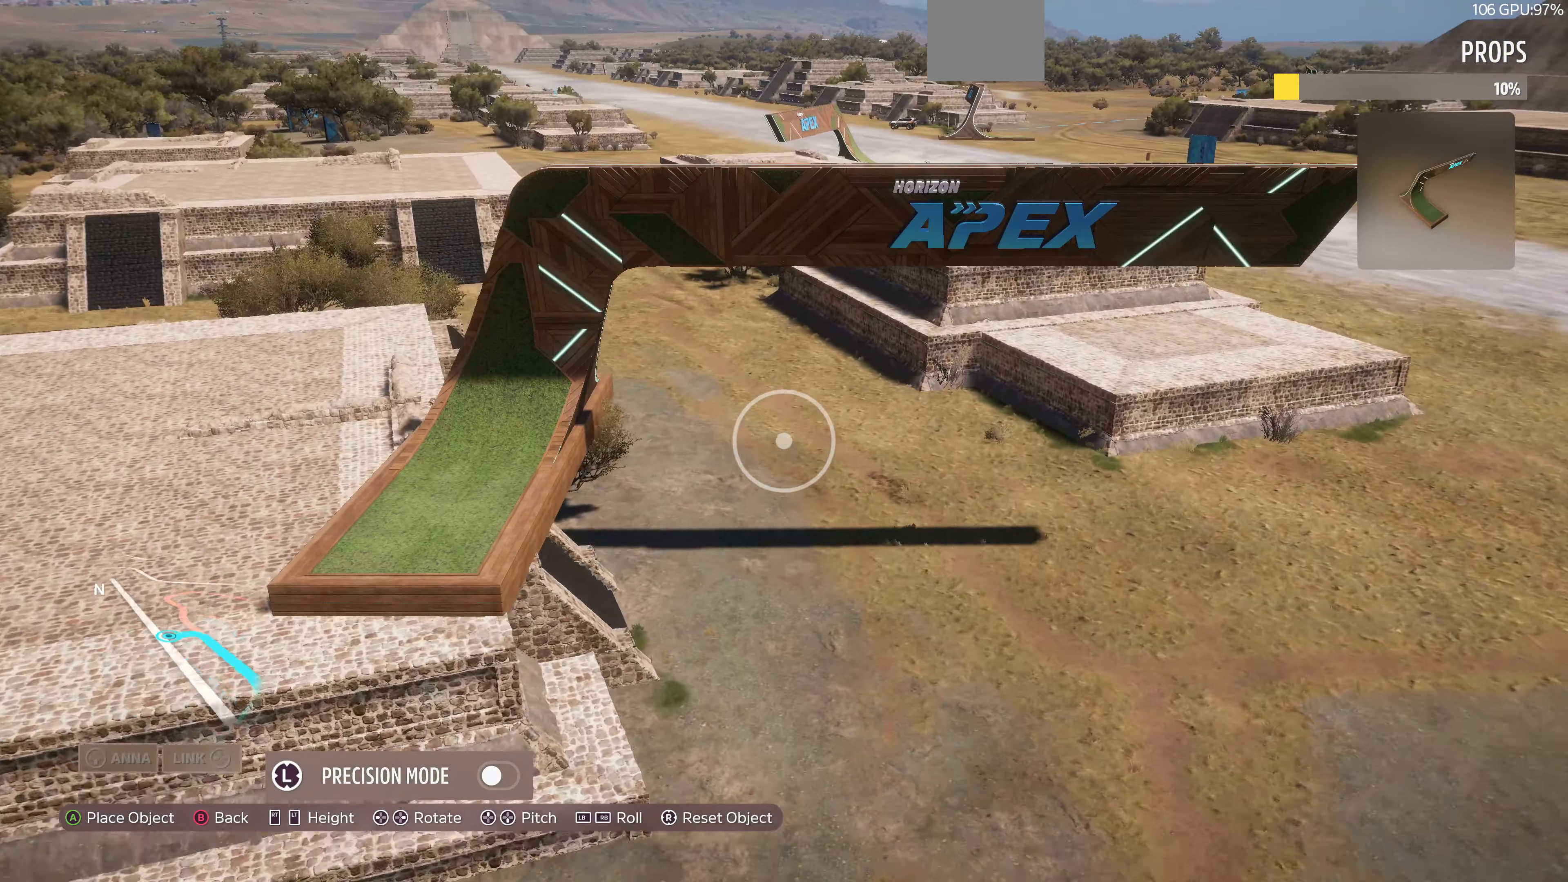
{"buttons": [], "left_stick": "up-left", "right_stick": "right", "events": [[34, "right_stick", "right"], [467, "left_stick", "up-left"]]}
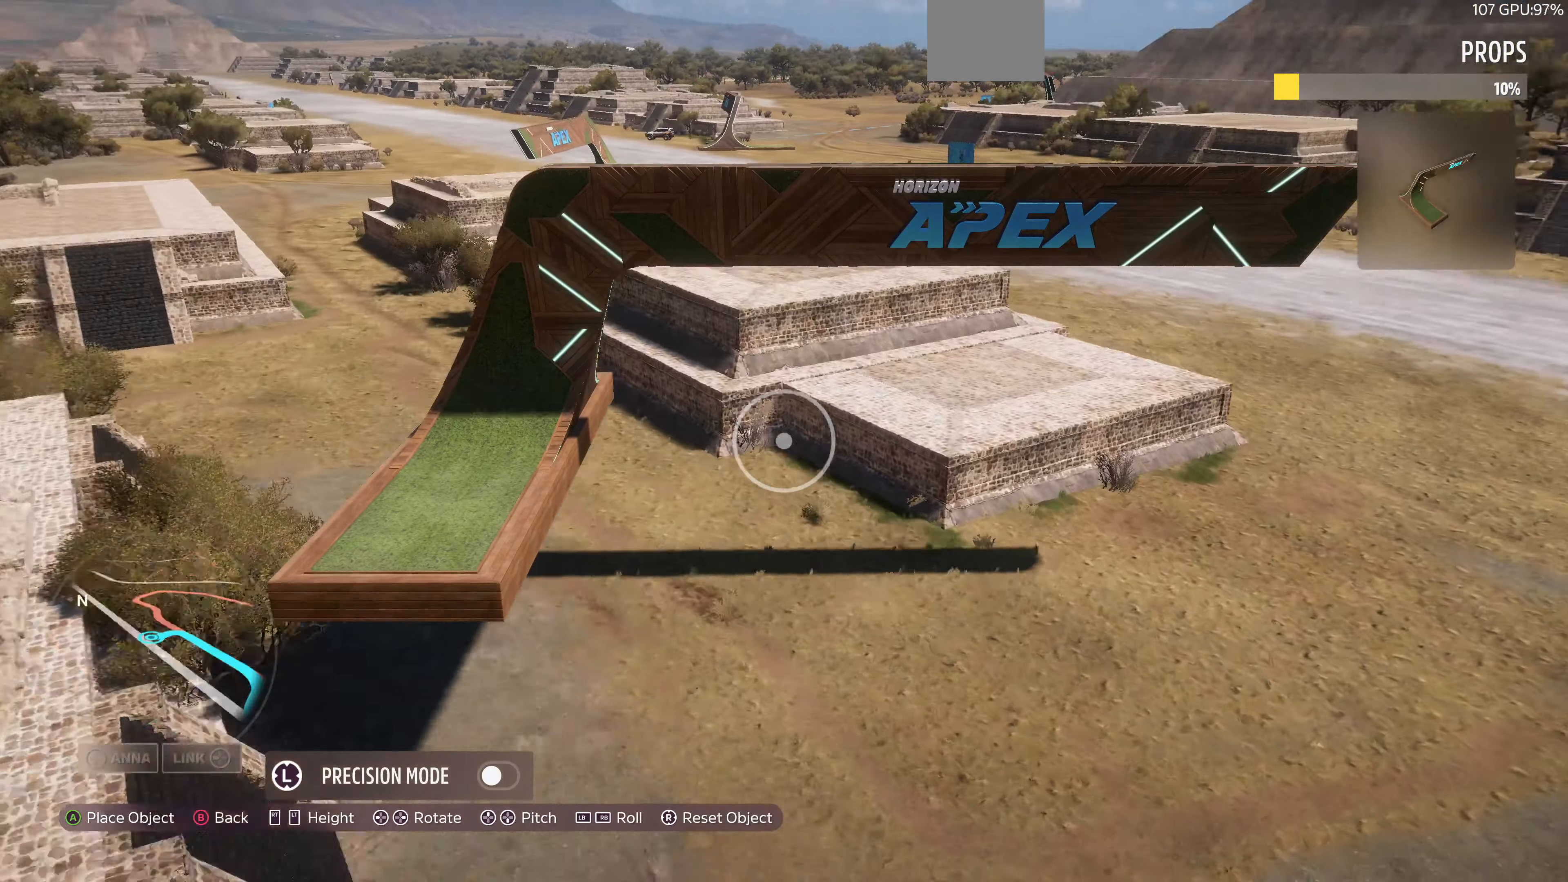
{"buttons": [], "left_stick": "up-left", "right_stick": "right", "events": []}
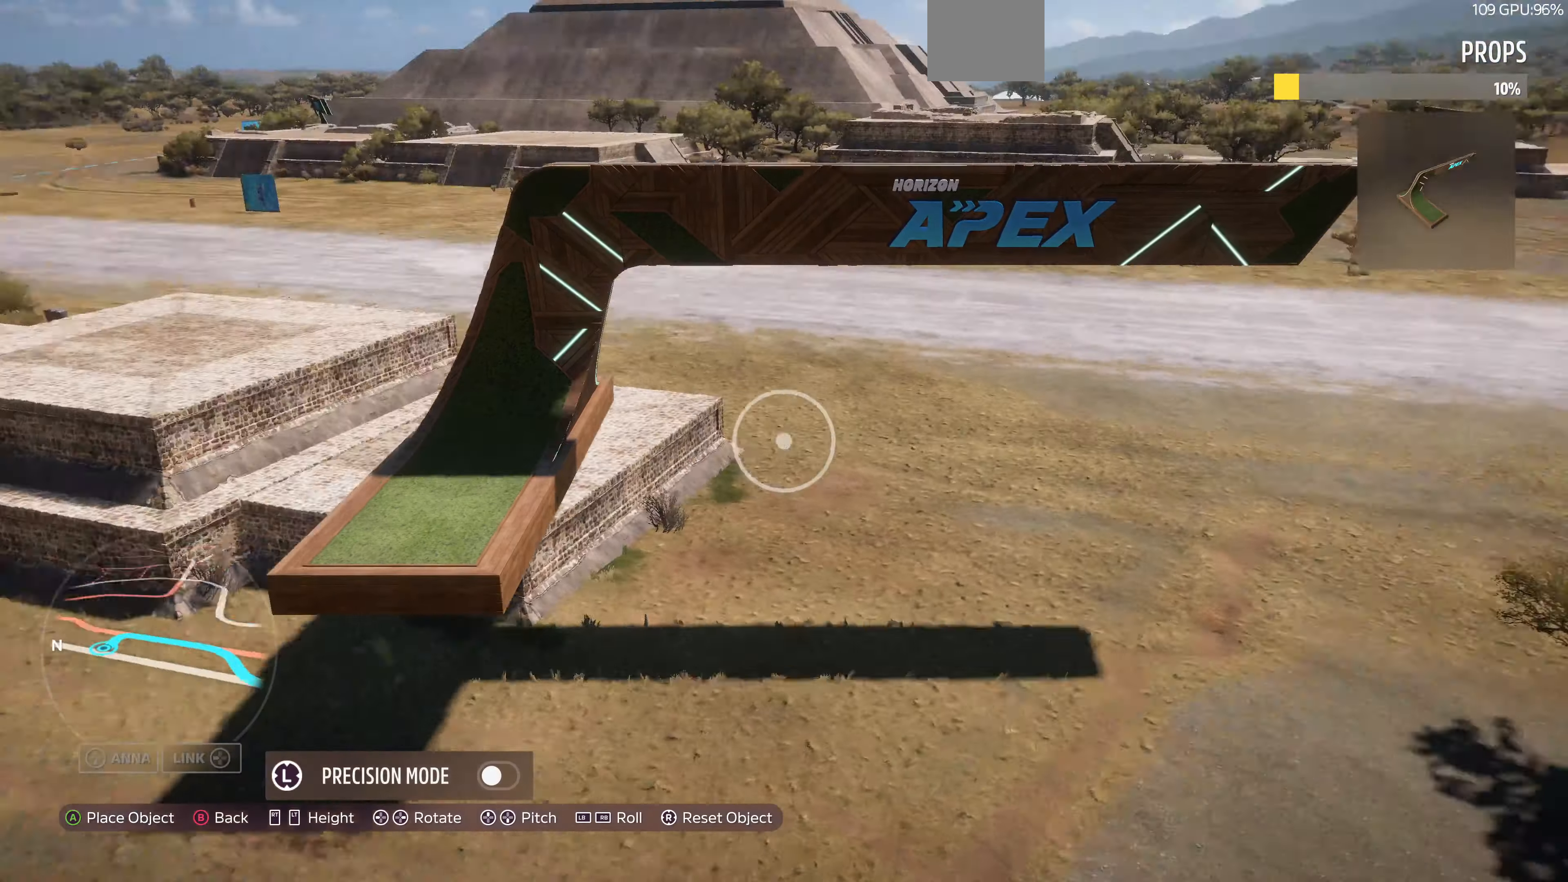
{"buttons": [], "left_stick": "left", "right_stick": "right", "events": [[267, "left_stick", "left"]]}
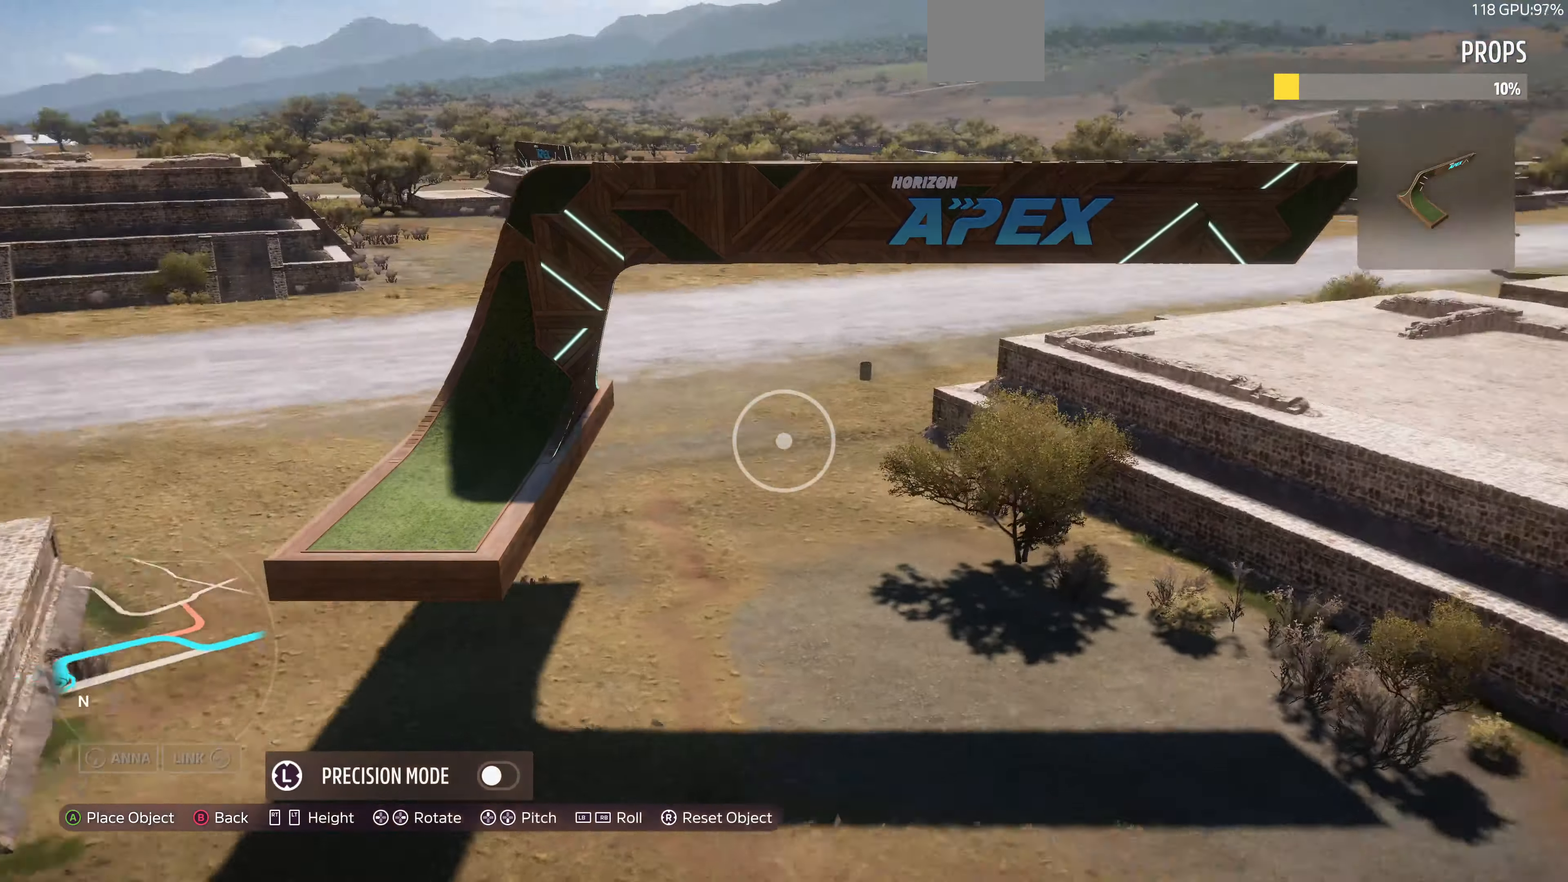
{"buttons": [], "left_stick": "down-left", "right_stick": "right", "events": [[234, "left_stick", "down-left"]]}
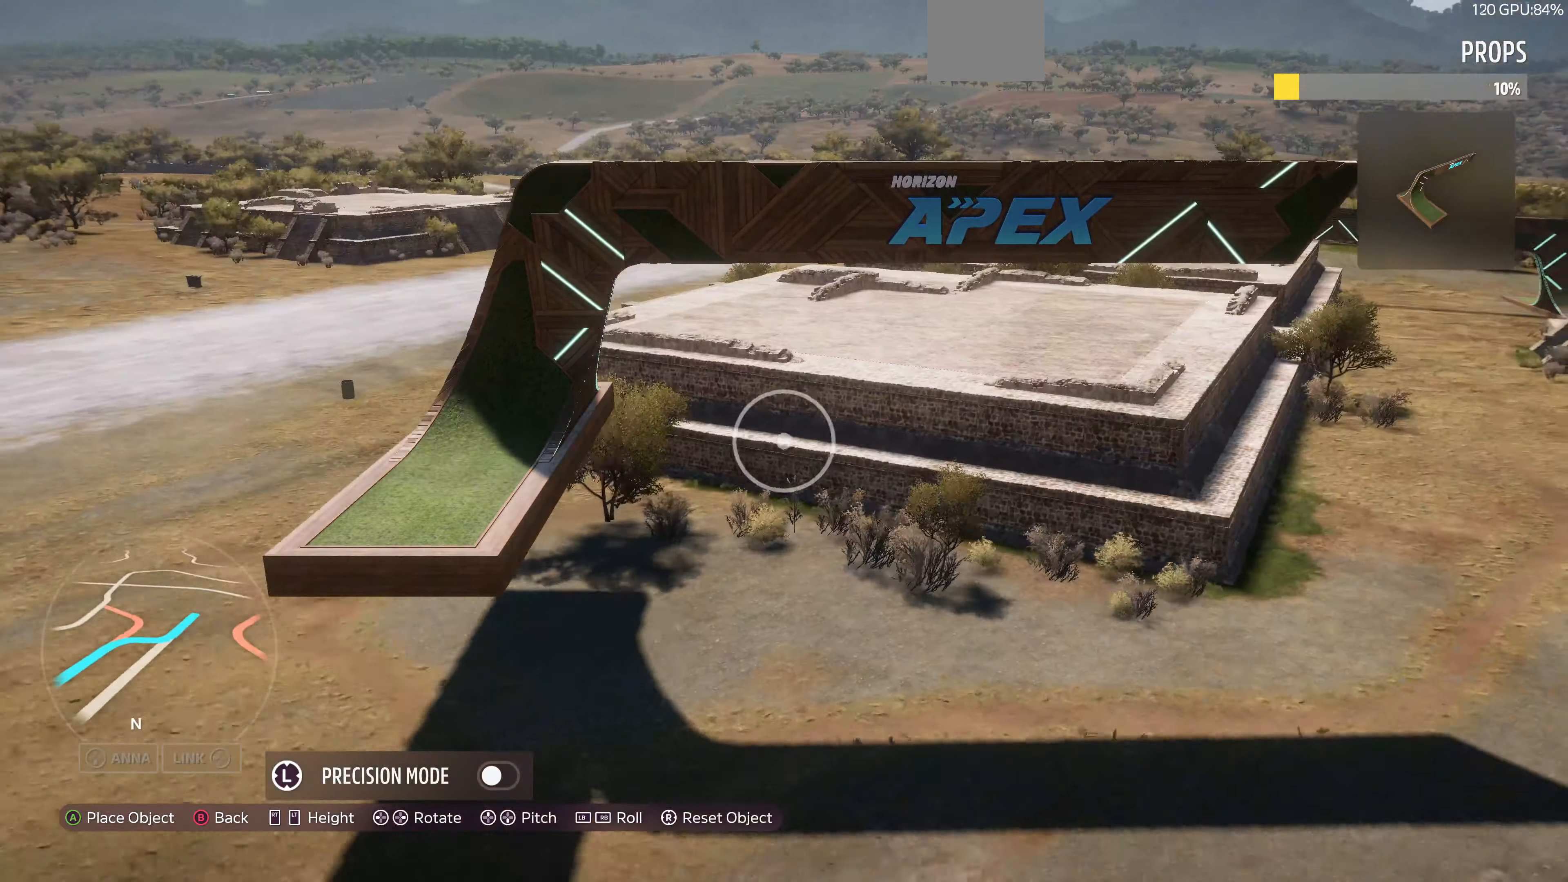
{"buttons": [], "left_stick": "down-left", "right_stick": "right", "events": [[67, "right_stick", "down-right"], [400, "right_stick", "right"]]}
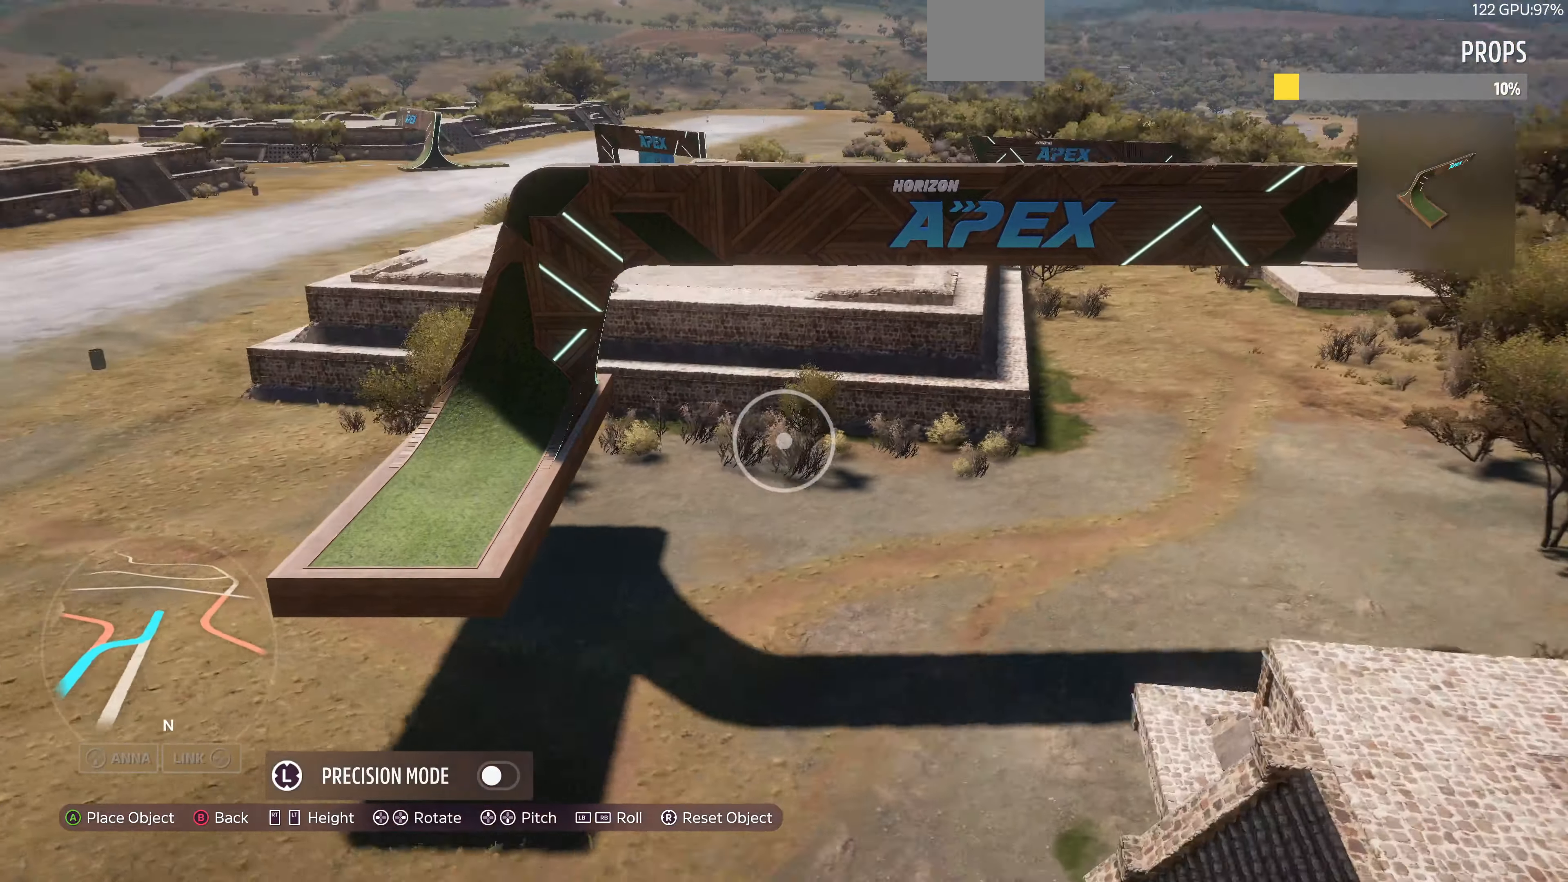
{"buttons": ["L2"], "left_stick": "down", "right_stick": "up-left", "events": [[34, "L2", "down"], [67, "right_stick", "up-right"], [300, "right_stick", "center"], [434, "left_stick", "down"], [500, "right_stick", "up-left"]]}